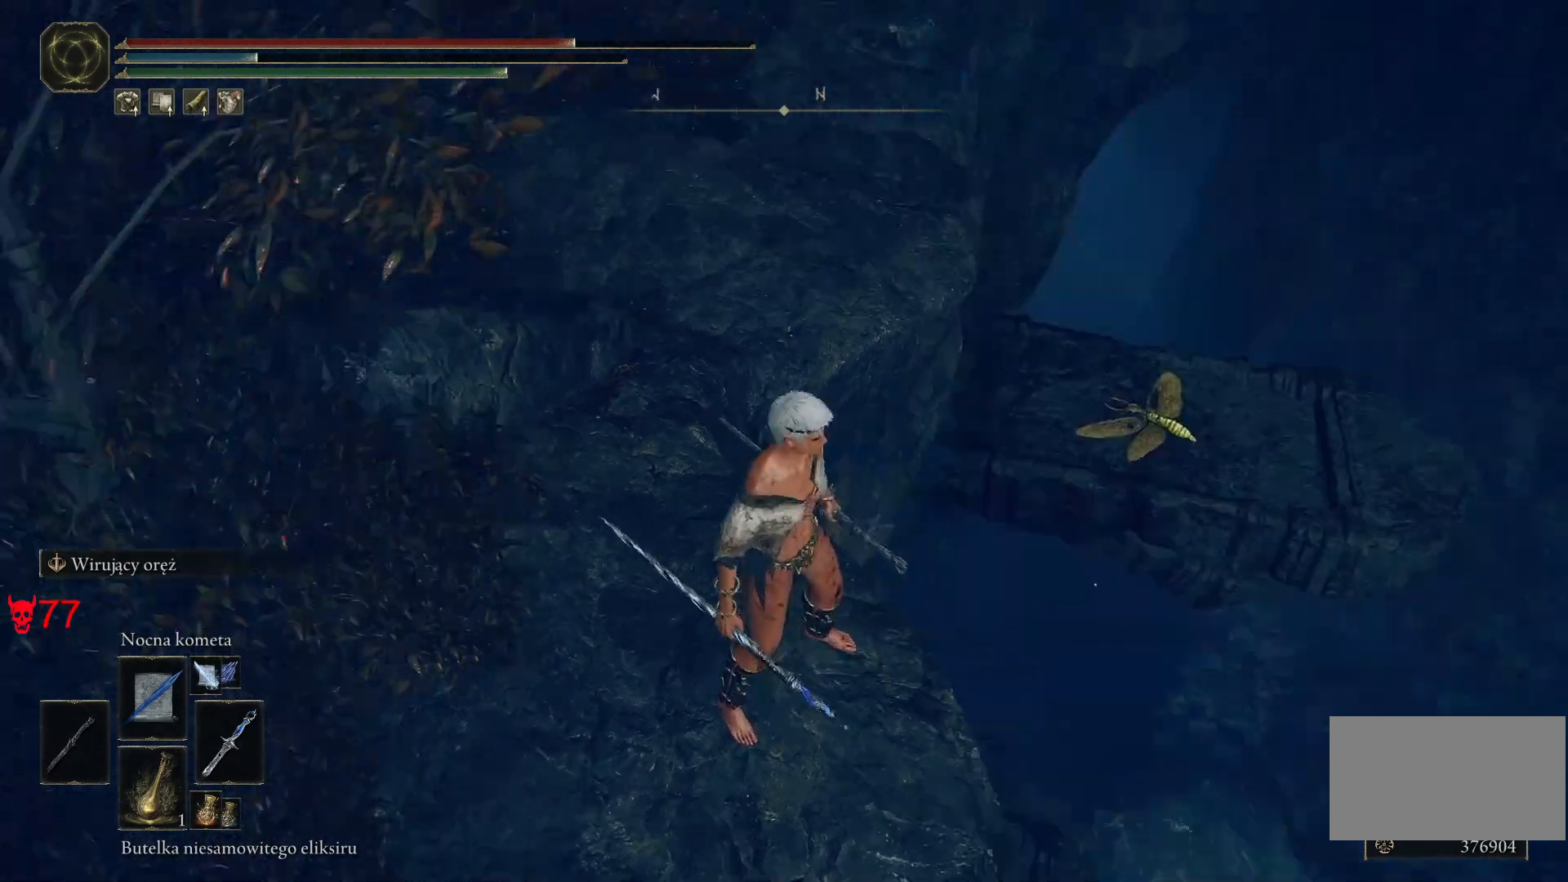
Gameplay with keyboard and mouse; each line is a JSON object with the keys and mouse buttons held at the frame after it. "events" lists presses ("down") and releases ("up") of "a", "ctrl", "d", "e", "q", "s", "shift", "space", "w", "mouse_left", "mouse_wheel", "mouse_right", "mouse_mb4" and "mouse_mb5" between this image and that frame as [ms after this image, input, new state], when the widget could be followed in between. "mouse_left", "mouse_wheel", "mouse_right", "mouse_mb4", "mouse_mb5" = the "left", "wheel", "right", "mb4", "mb5" buttons of the "mouse" list. No other keys are recorded. "wheel" means that the mouse wheel is clicked or scrolled. Mouse movement is not recorded.
{"keys": ["d", "w"], "mouse": [], "events": [[33, "a", "down"], [100, "w", "down"], [167, "a", "up"], [483, "d", "down"]]}
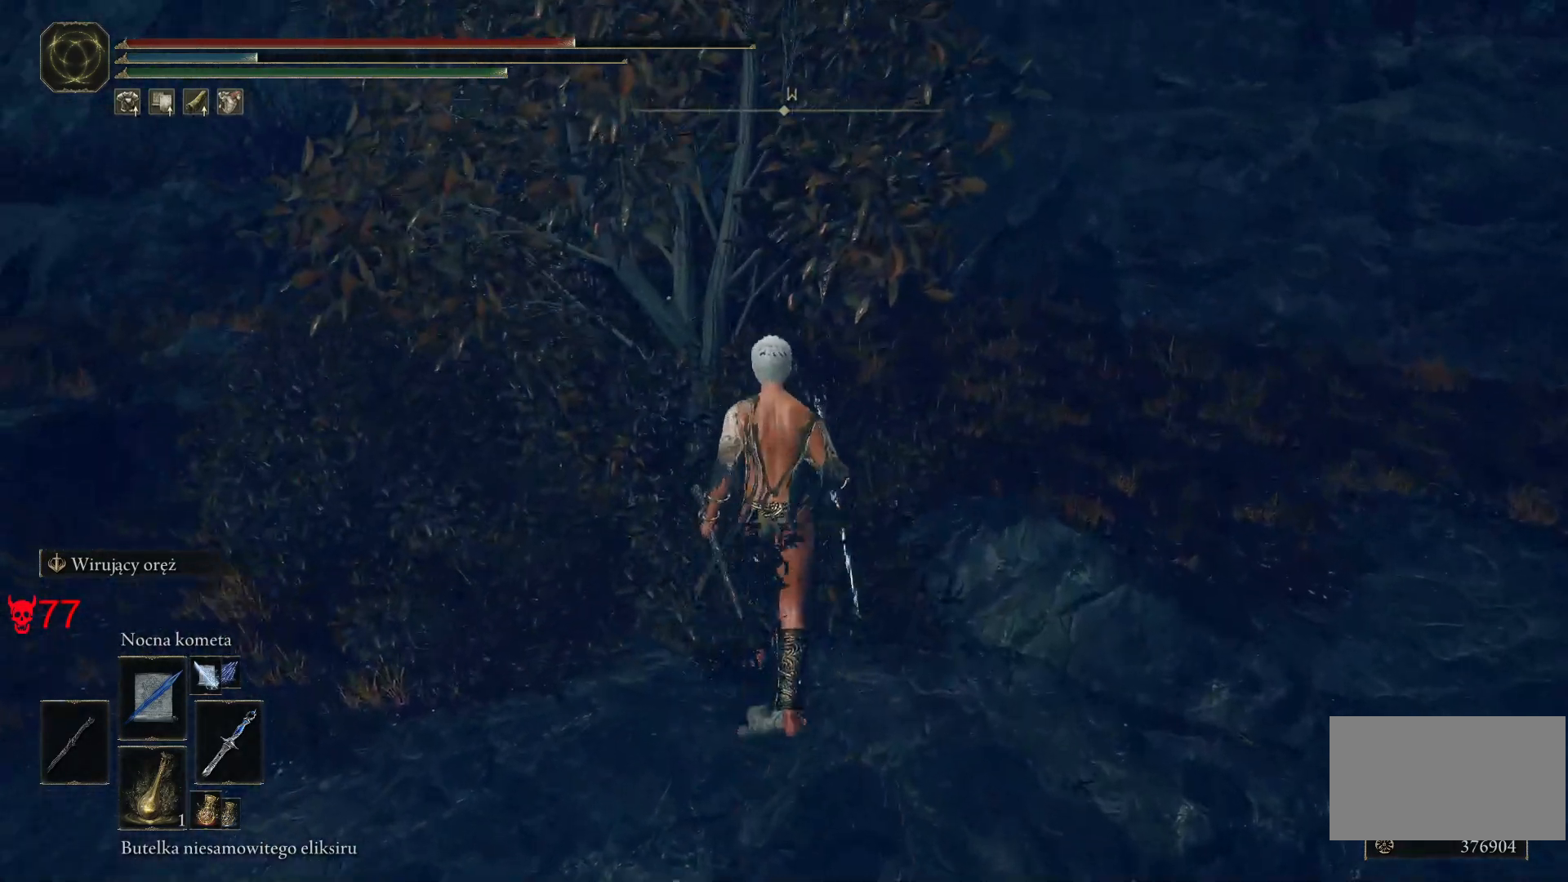
{"keys": ["d", "space", "w"], "mouse": [], "events": [[183, "space", "down"]]}
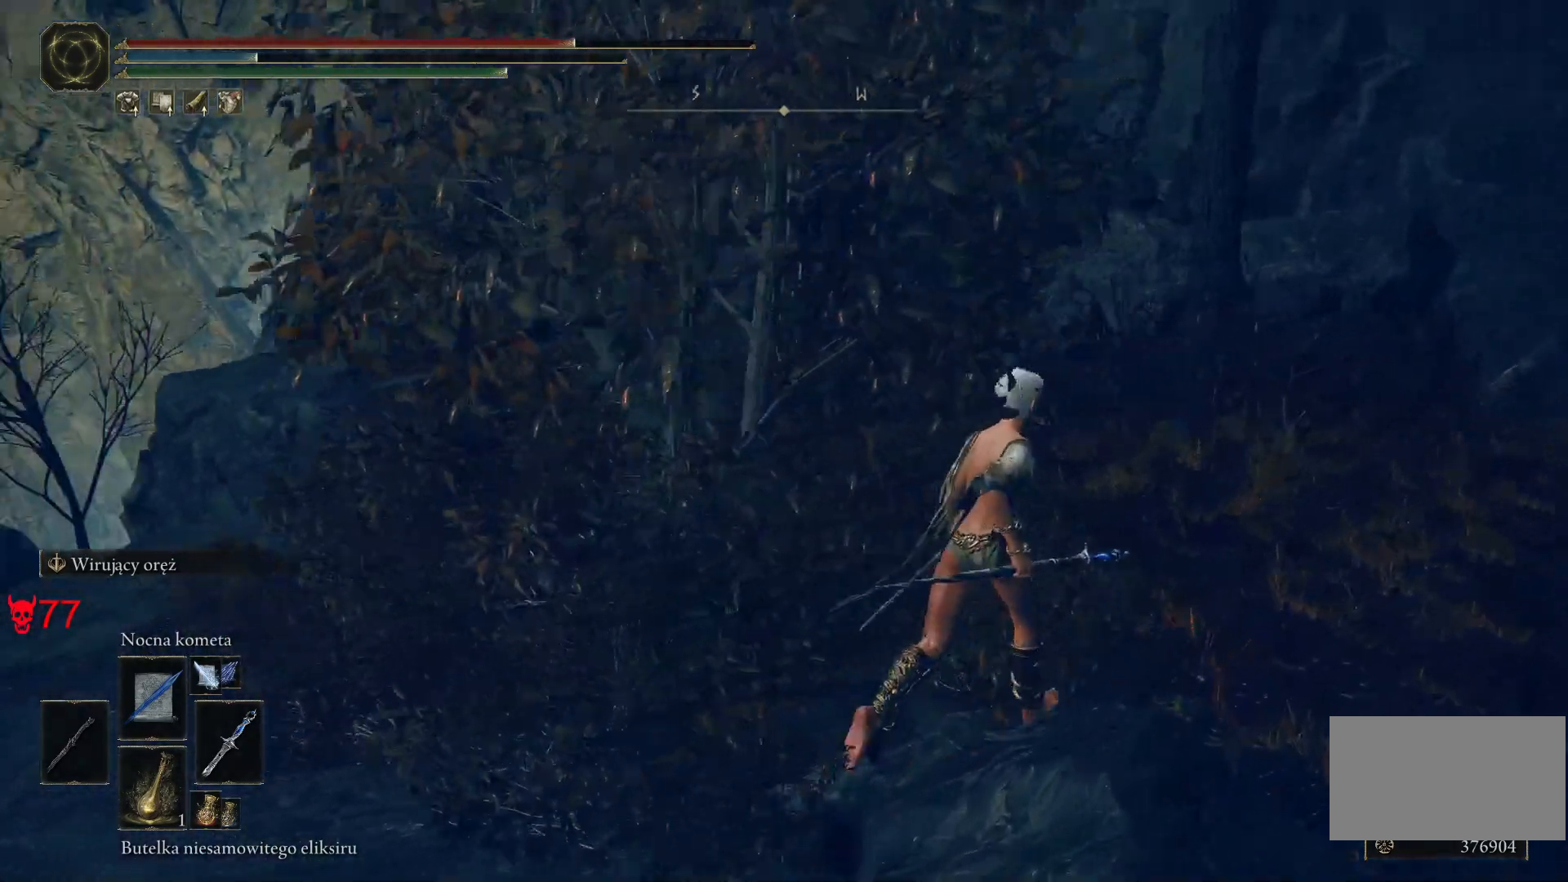
{"keys": ["space", "w"], "mouse": [], "events": [[333, "d", "up"]]}
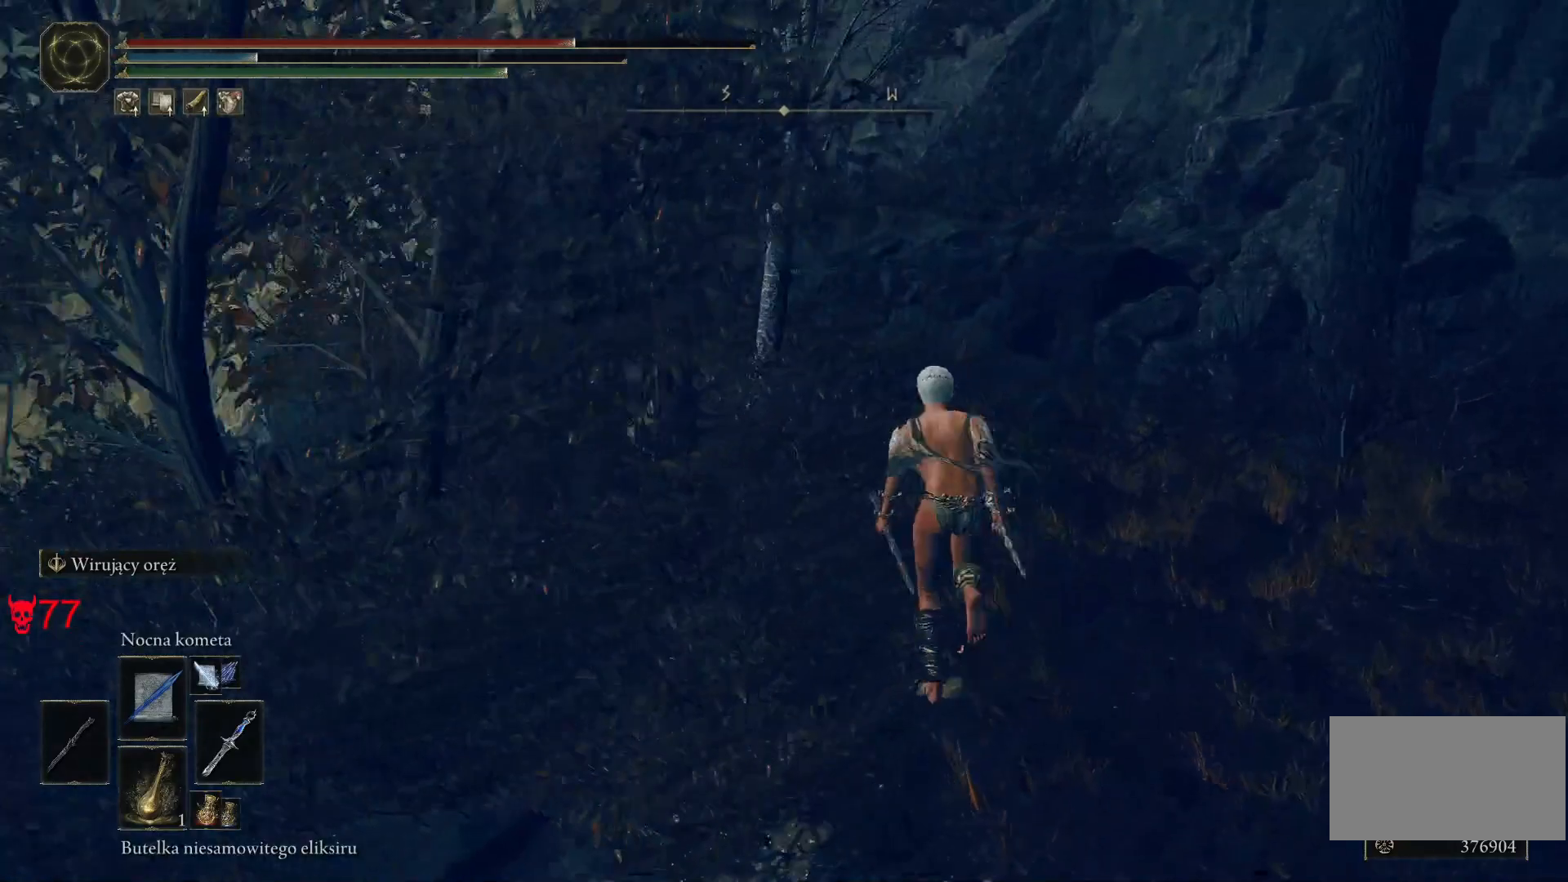
{"keys": ["d", "space", "w"], "mouse": [], "events": [[300, "d", "down"]]}
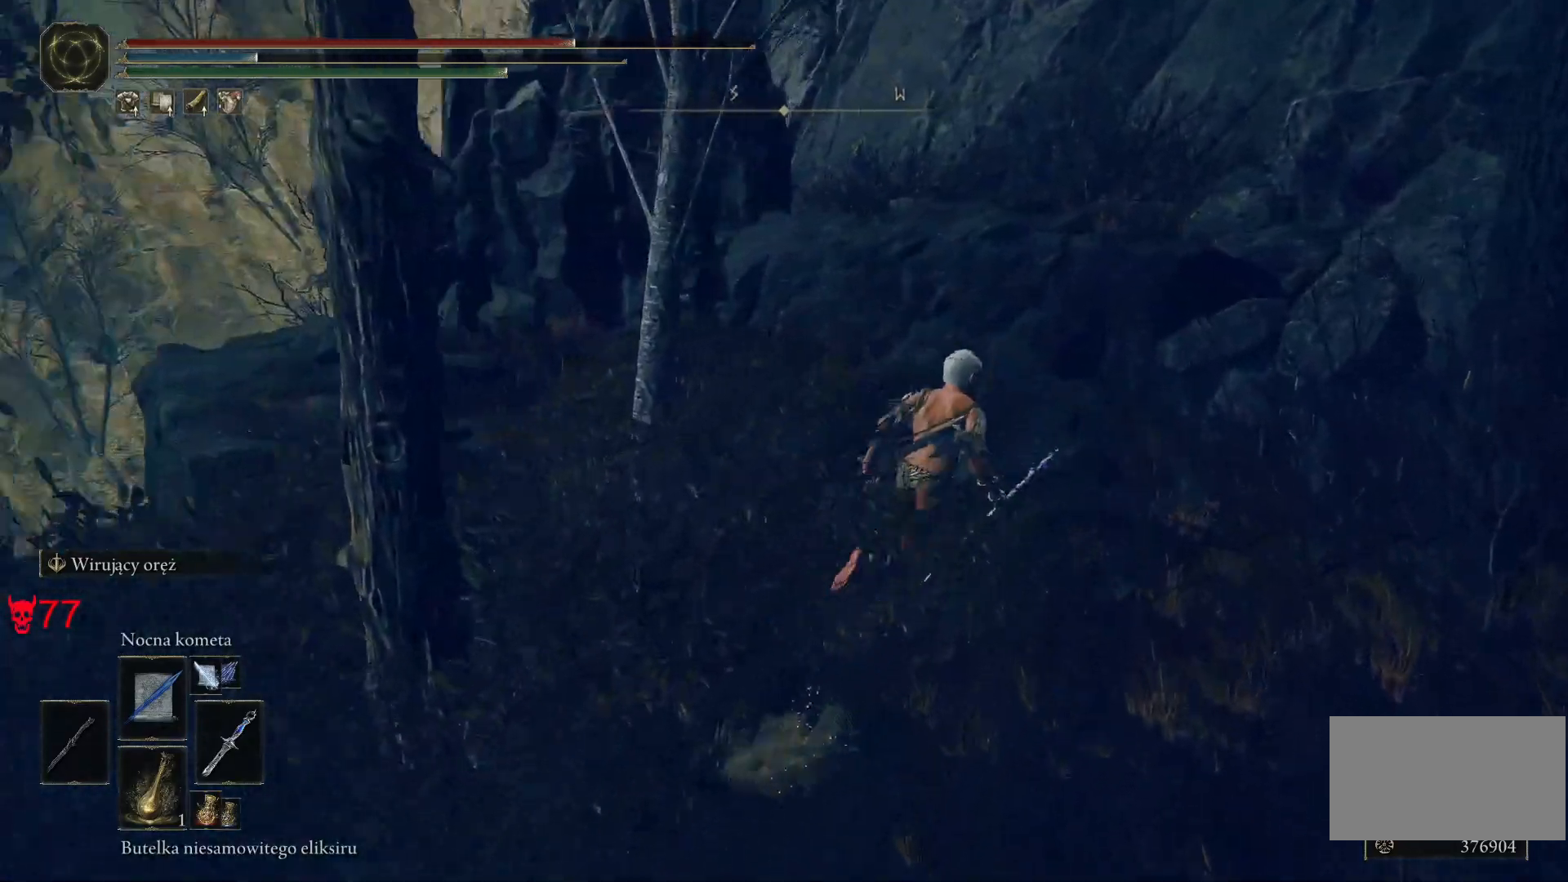
{"keys": ["space", "w"], "mouse": [], "events": [[200, "d", "up"]]}
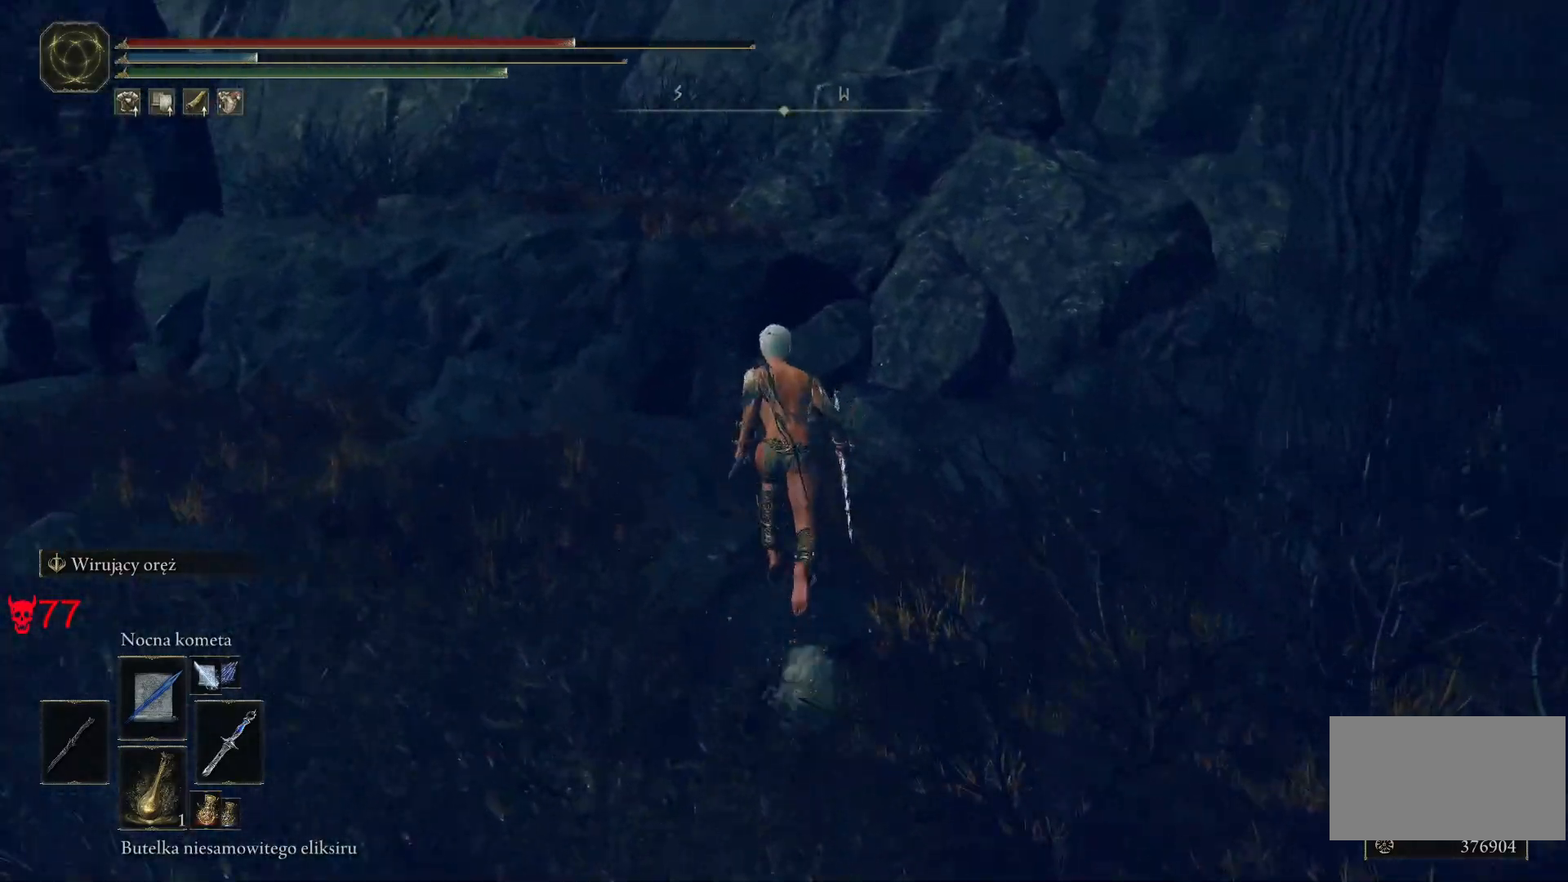
{"keys": ["space", "w"], "mouse": [], "events": []}
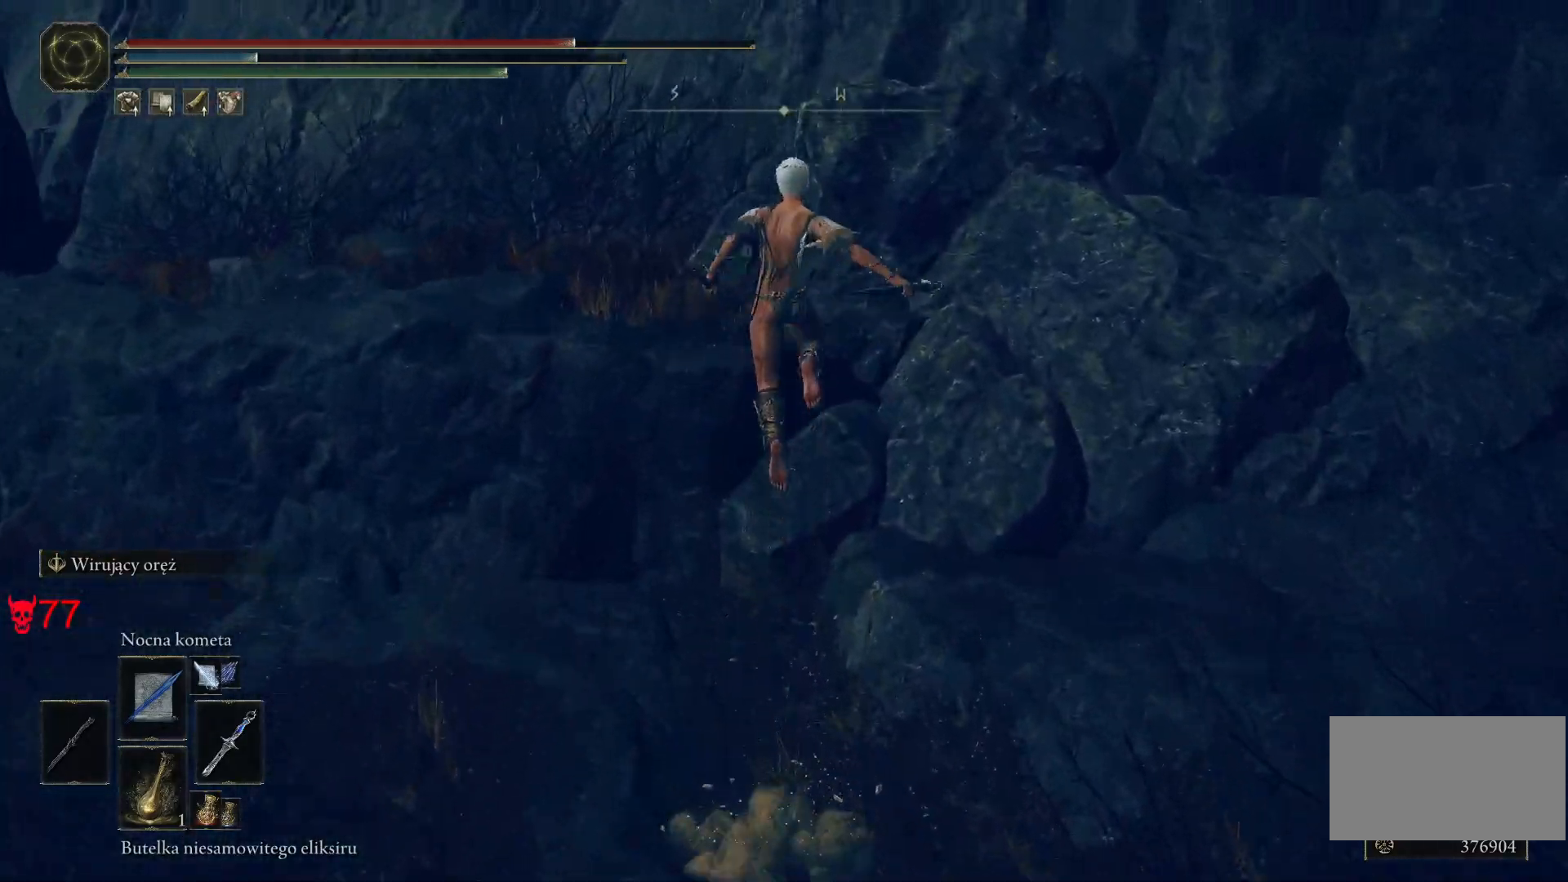
{"keys": ["space", "w"], "mouse": [], "events": []}
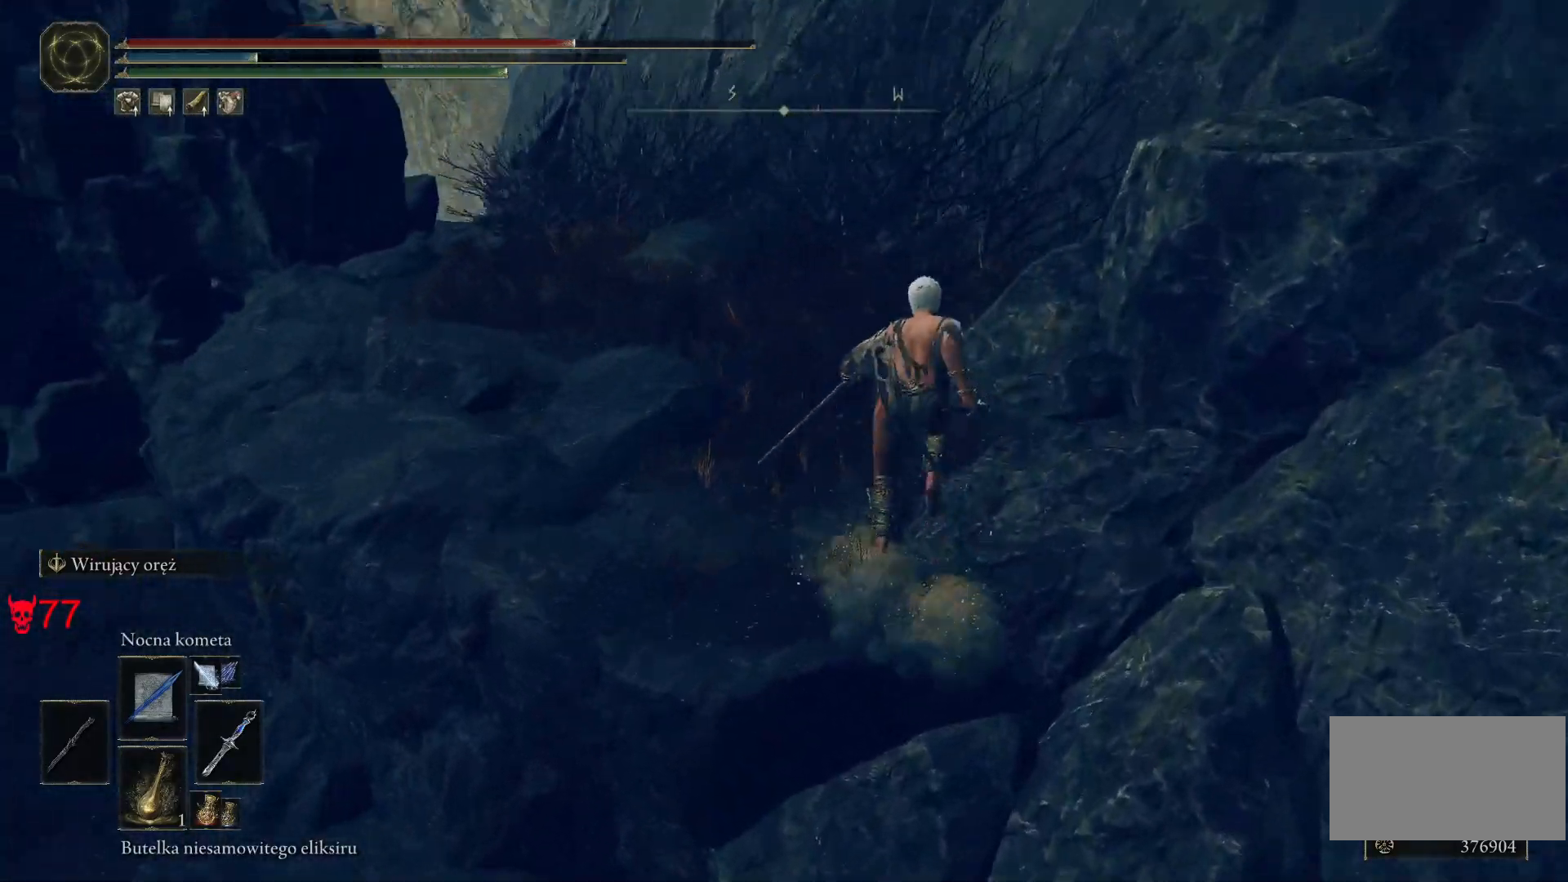
{"keys": ["space", "w"], "mouse": [], "events": []}
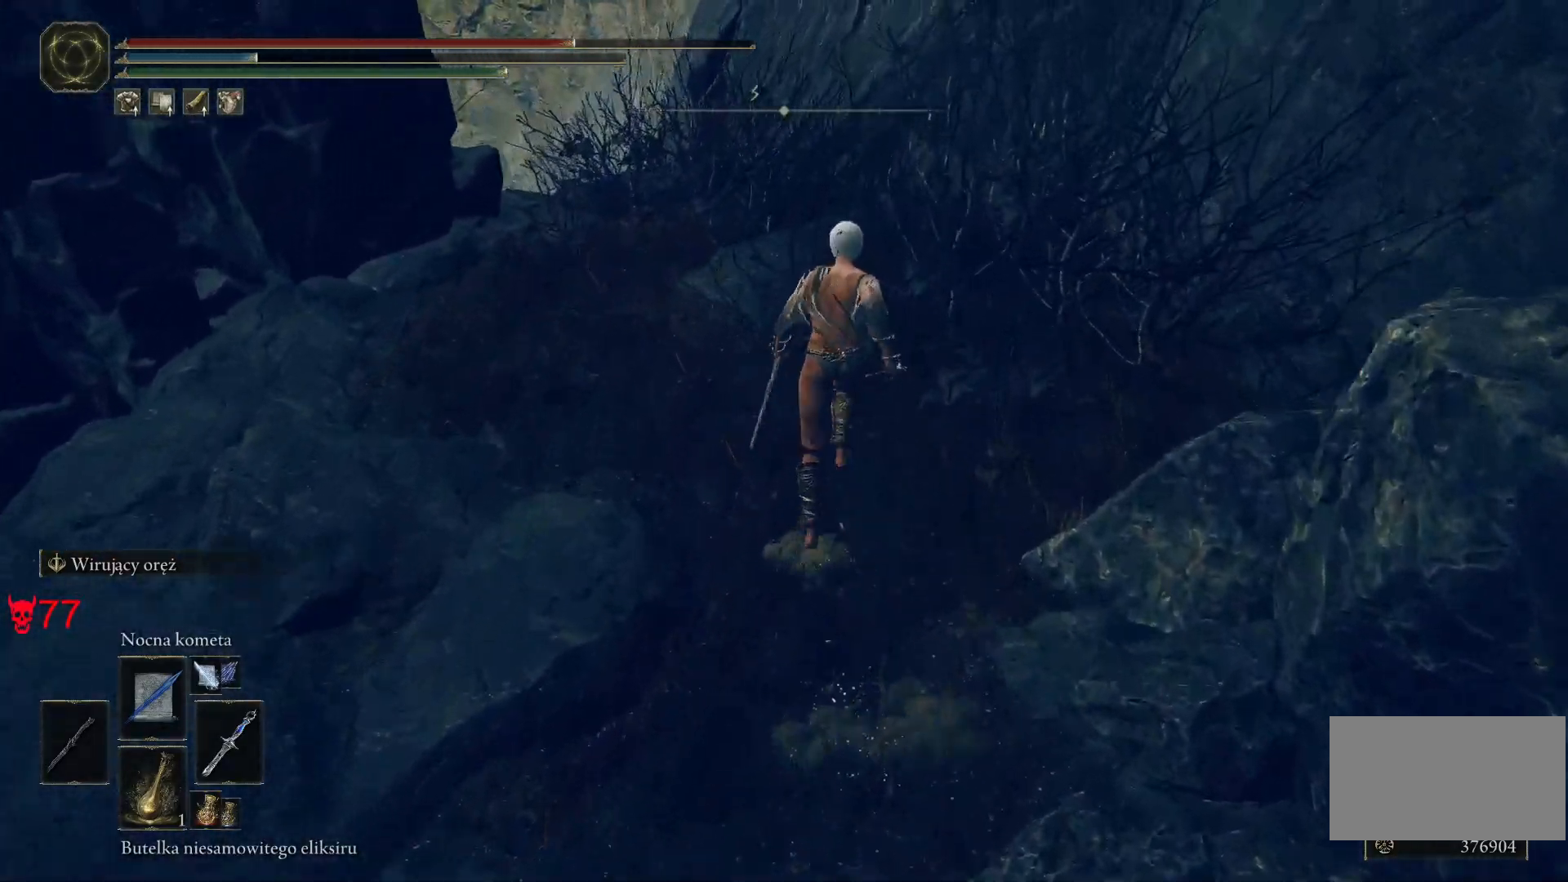
{"keys": ["space", "w"], "mouse": [], "events": []}
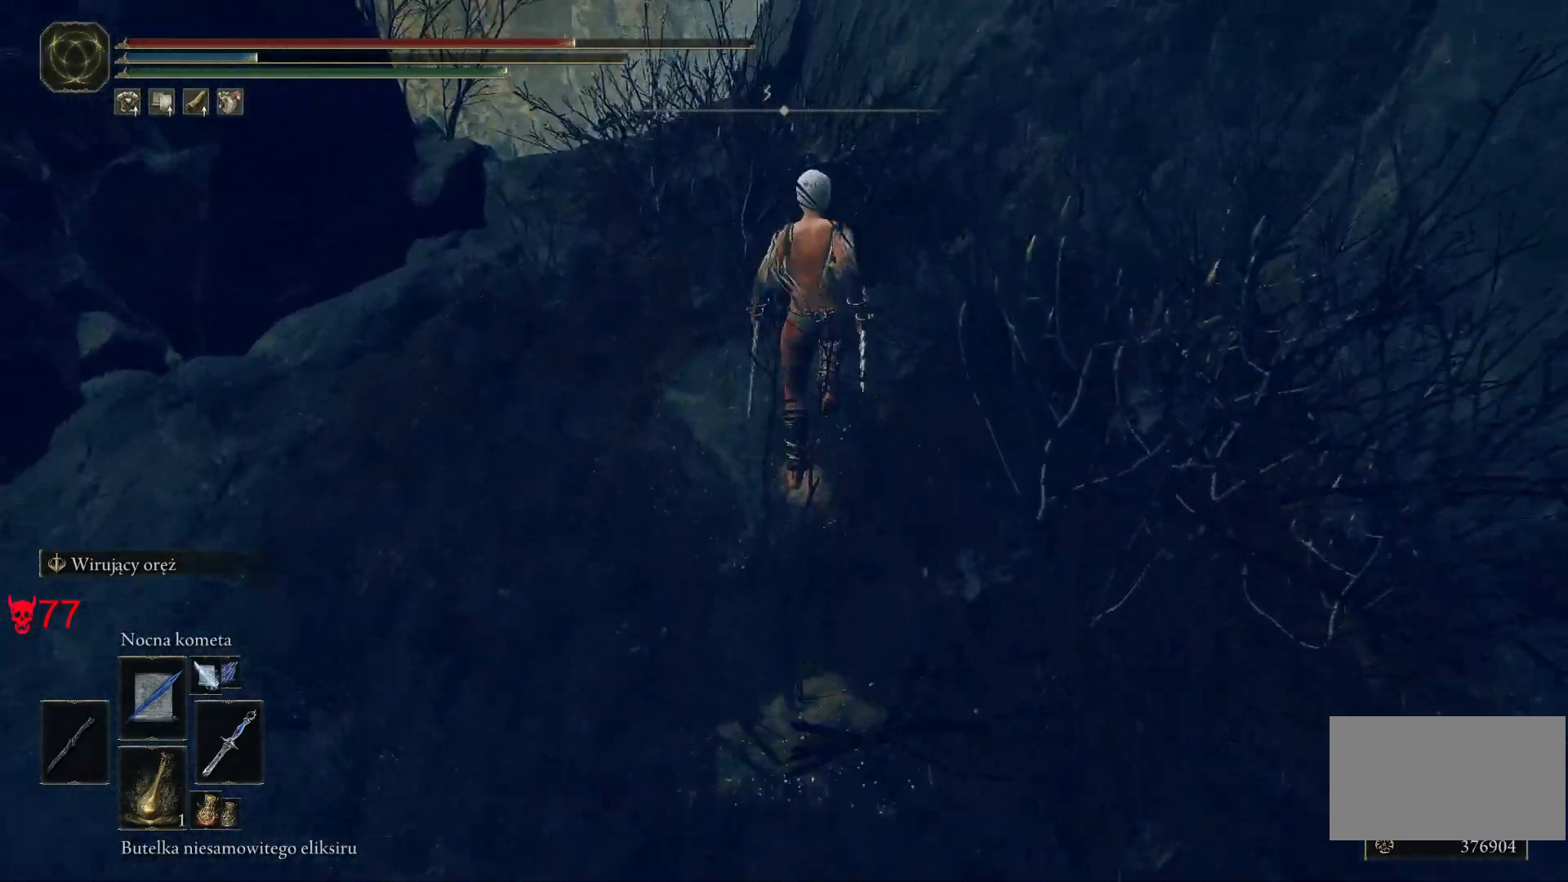
{"keys": ["space", "w"], "mouse": [], "events": [[183, "d", "down"], [333, "d", "up"]]}
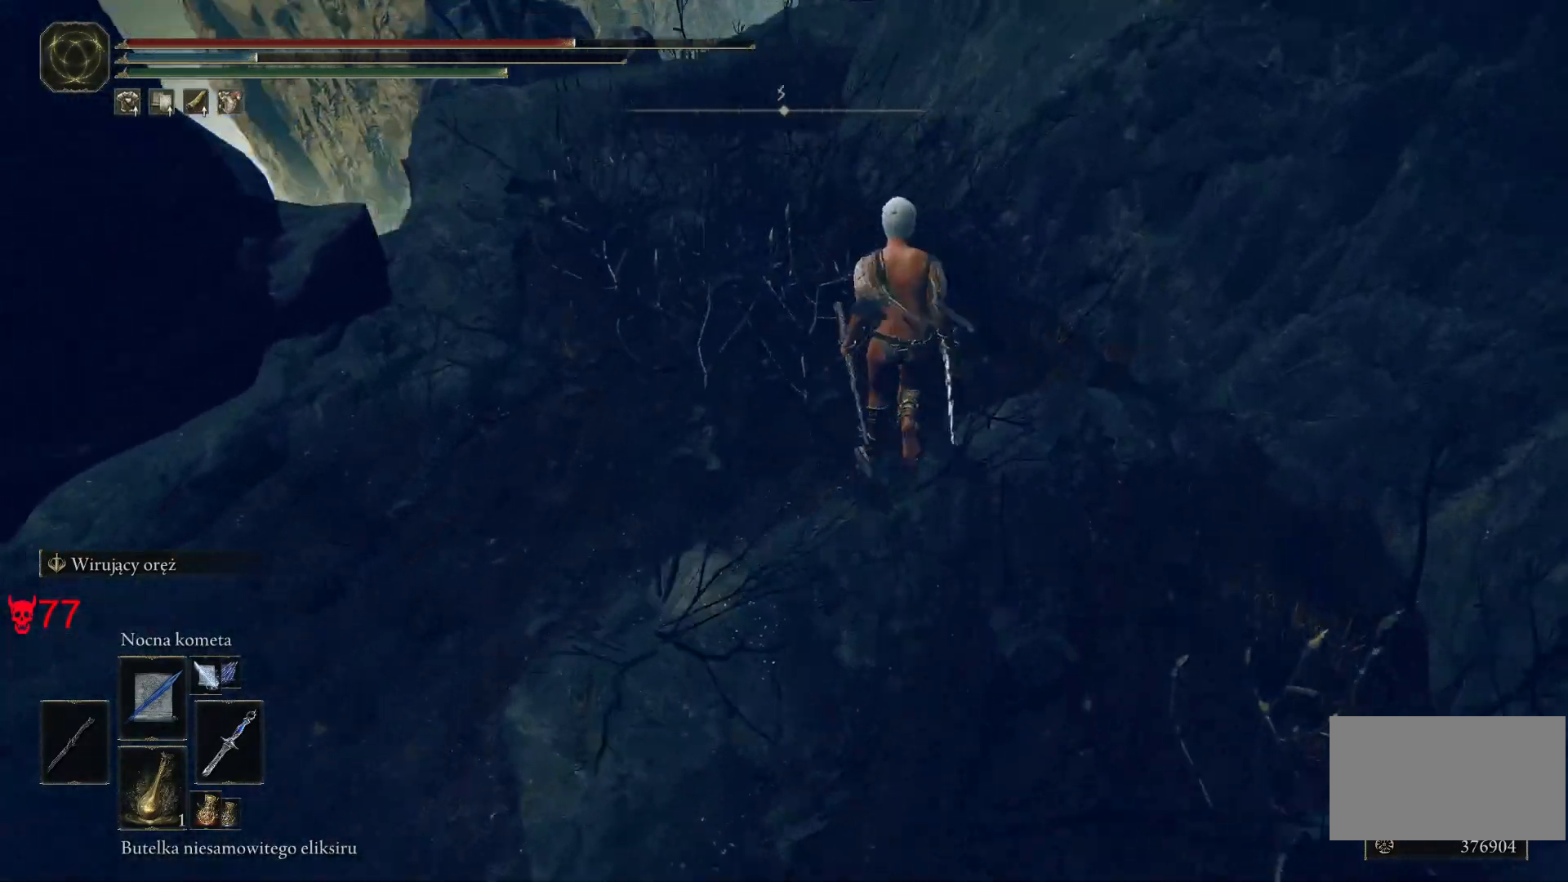
{"keys": ["space", "w"], "mouse": [], "events": [[267, "a", "down"], [467, "a", "up"]]}
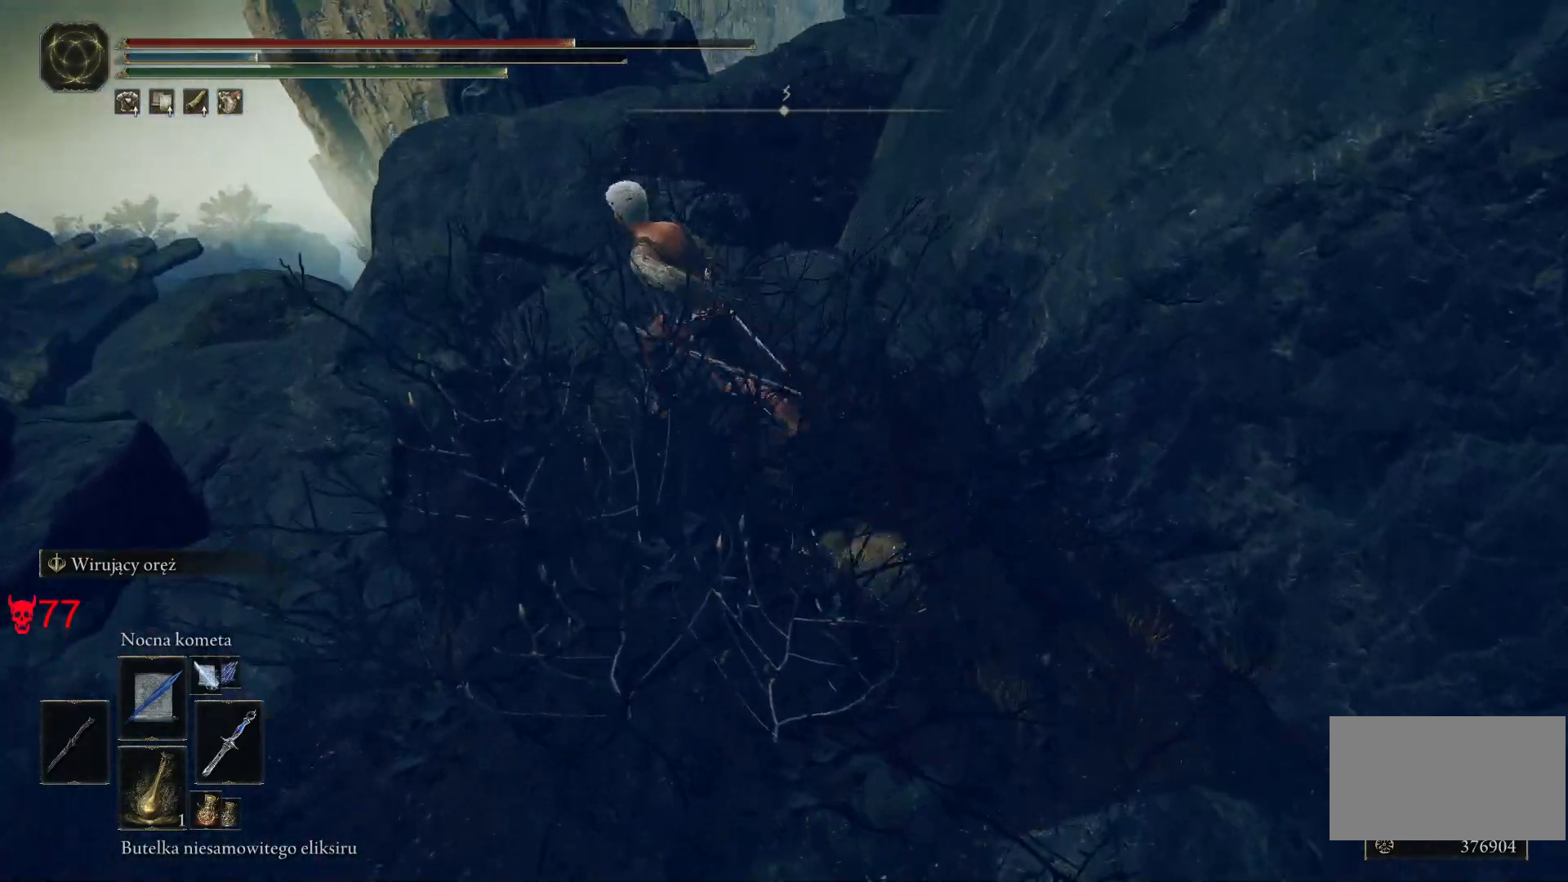
{"keys": ["space", "w"], "mouse": [], "events": [[50, "space", "up"], [167, "a", "down"], [267, "space", "down"], [333, "a", "up"]]}
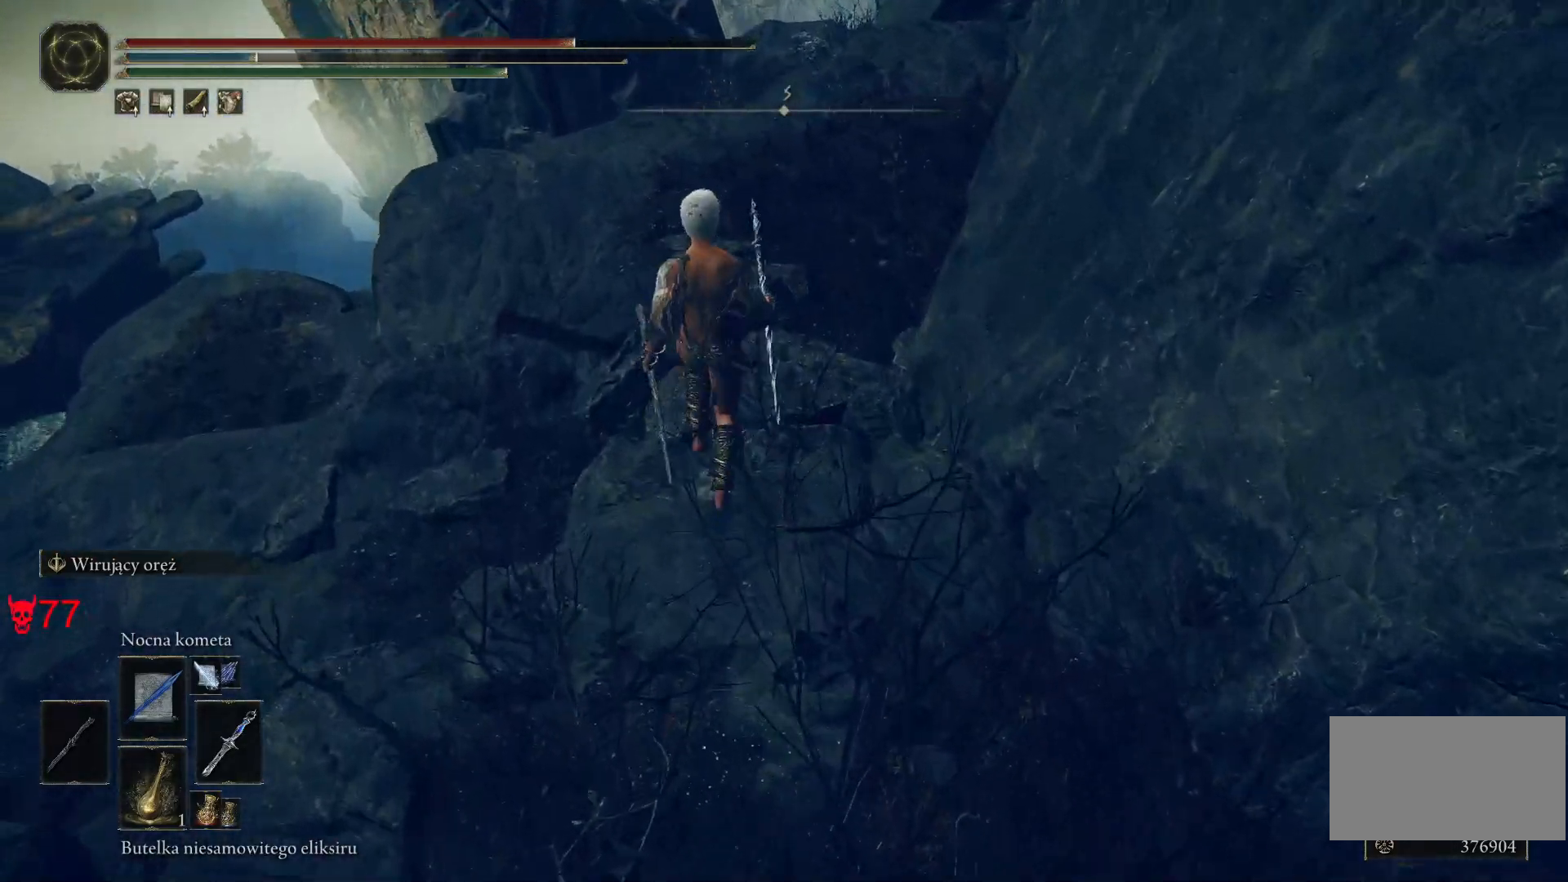
{"keys": ["space", "w"], "mouse": [], "events": []}
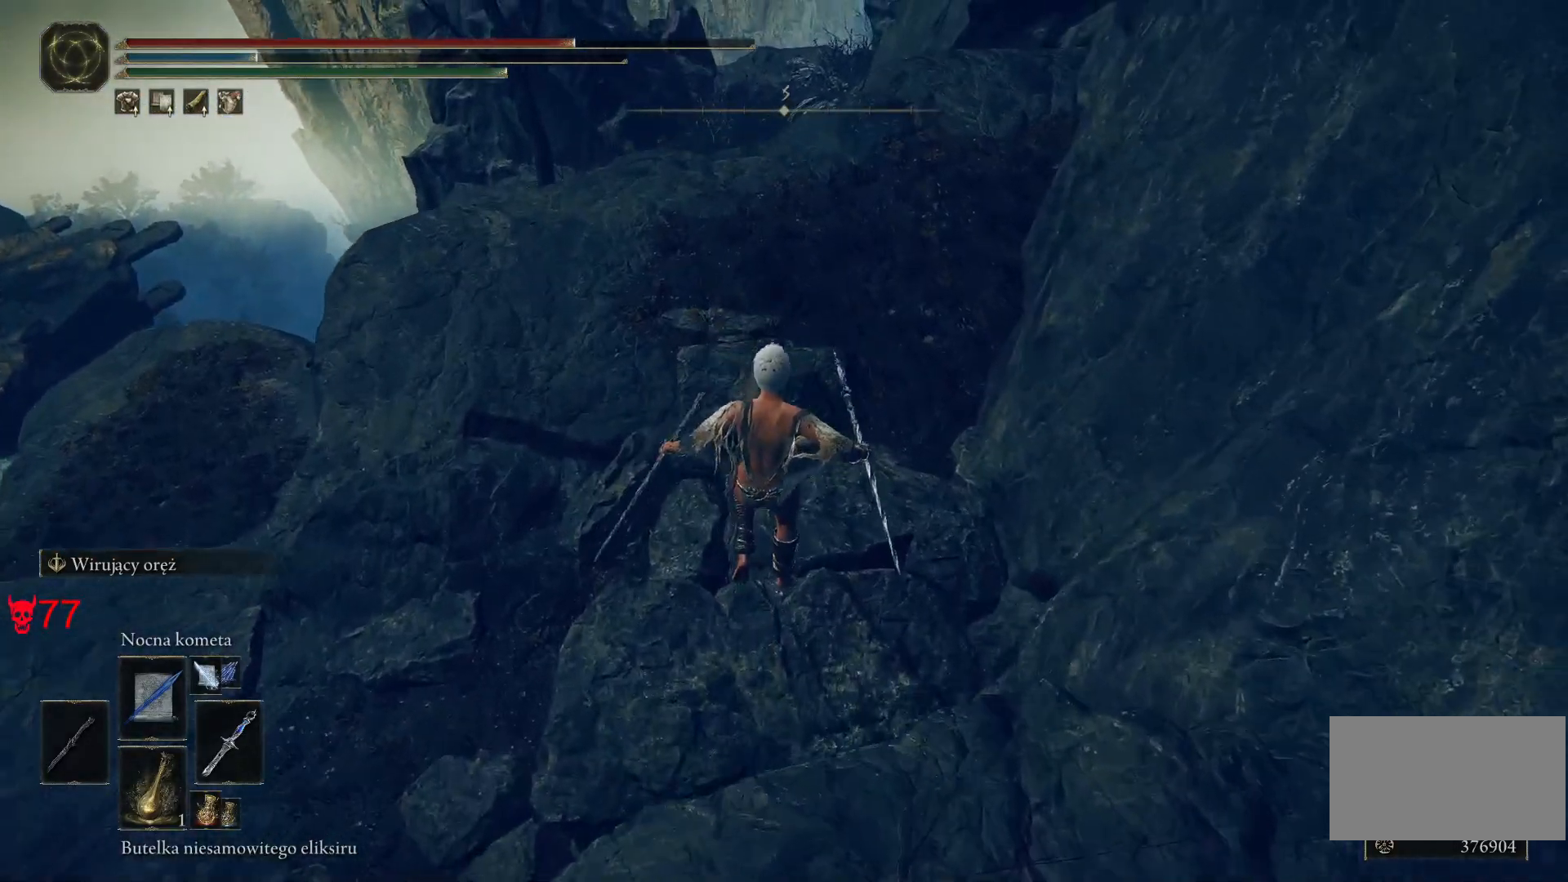
{"keys": ["a", "space", "w"], "mouse": [], "events": [[150, "a", "down"]]}
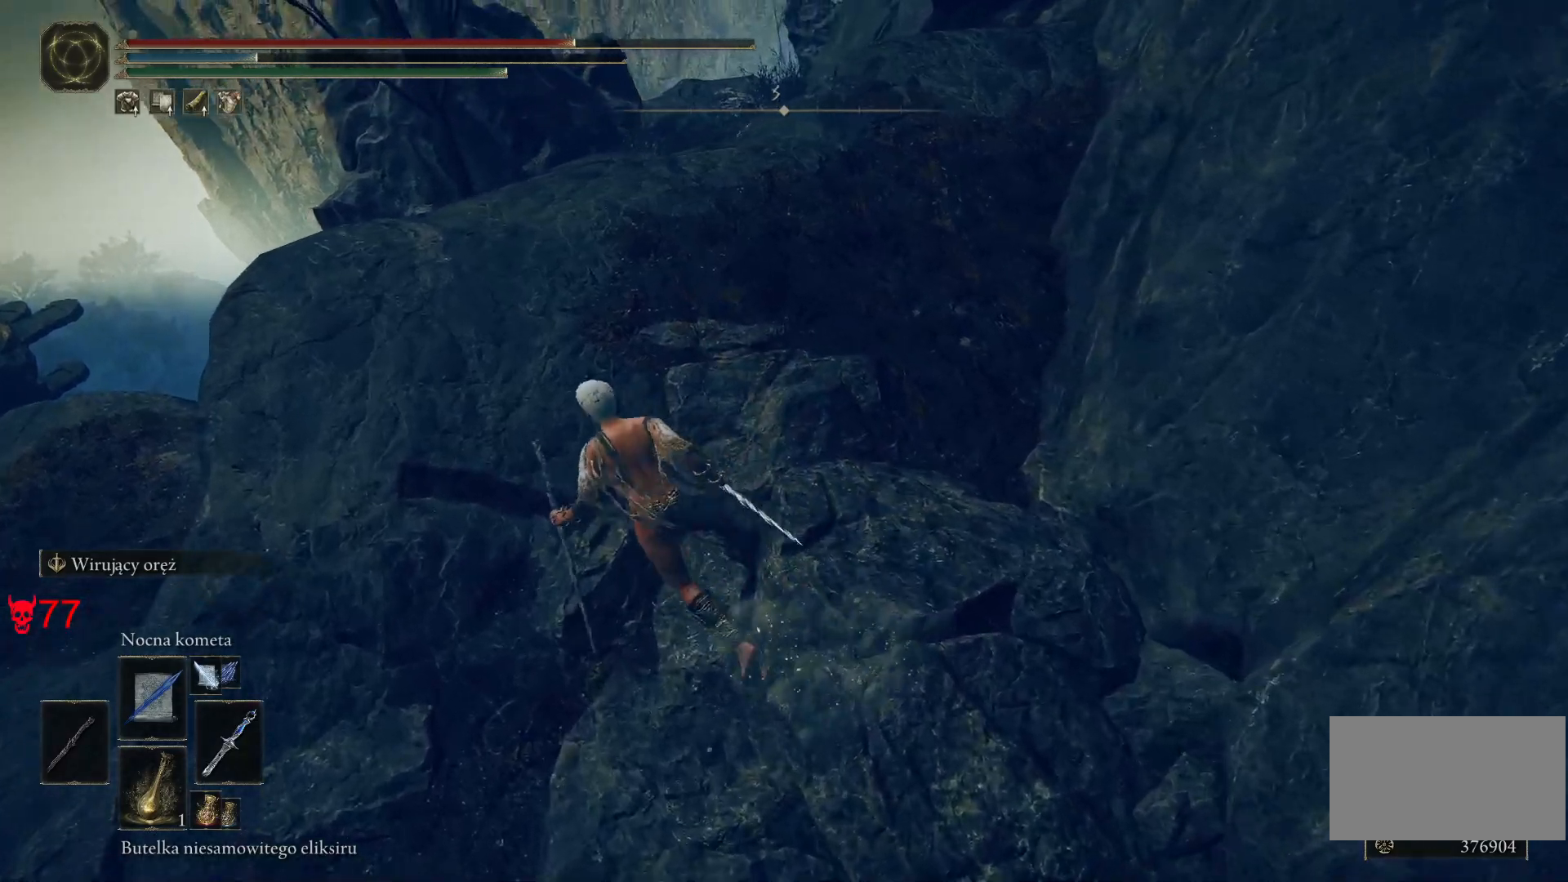
{"keys": ["w"], "mouse": [], "events": [[283, "a", "up"], [400, "space", "up"]]}
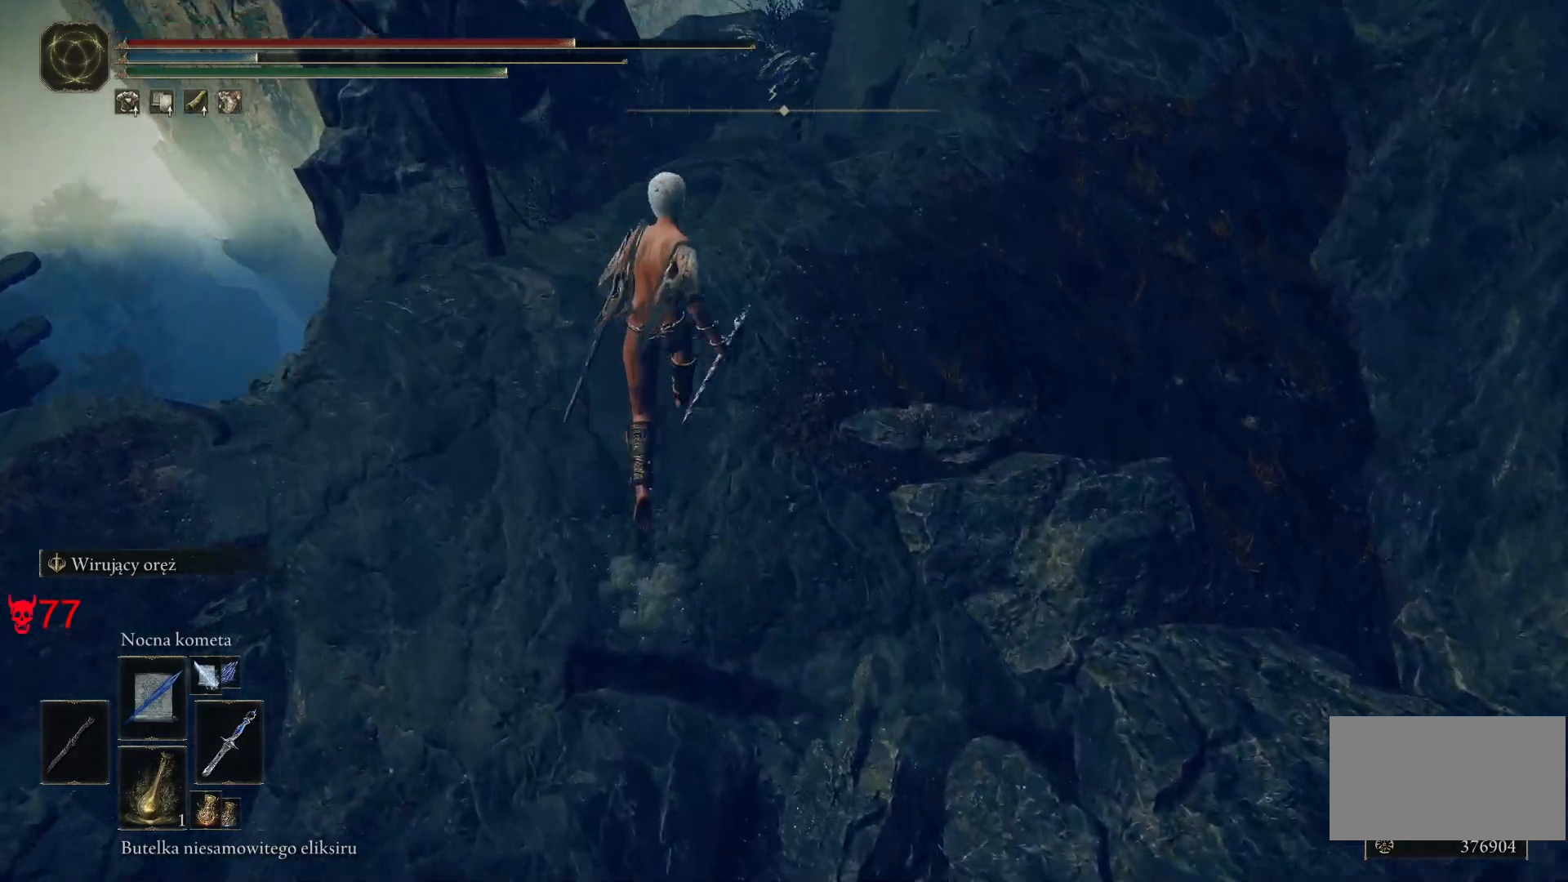
{"keys": [], "mouse": [], "events": [[317, "w", "up"]]}
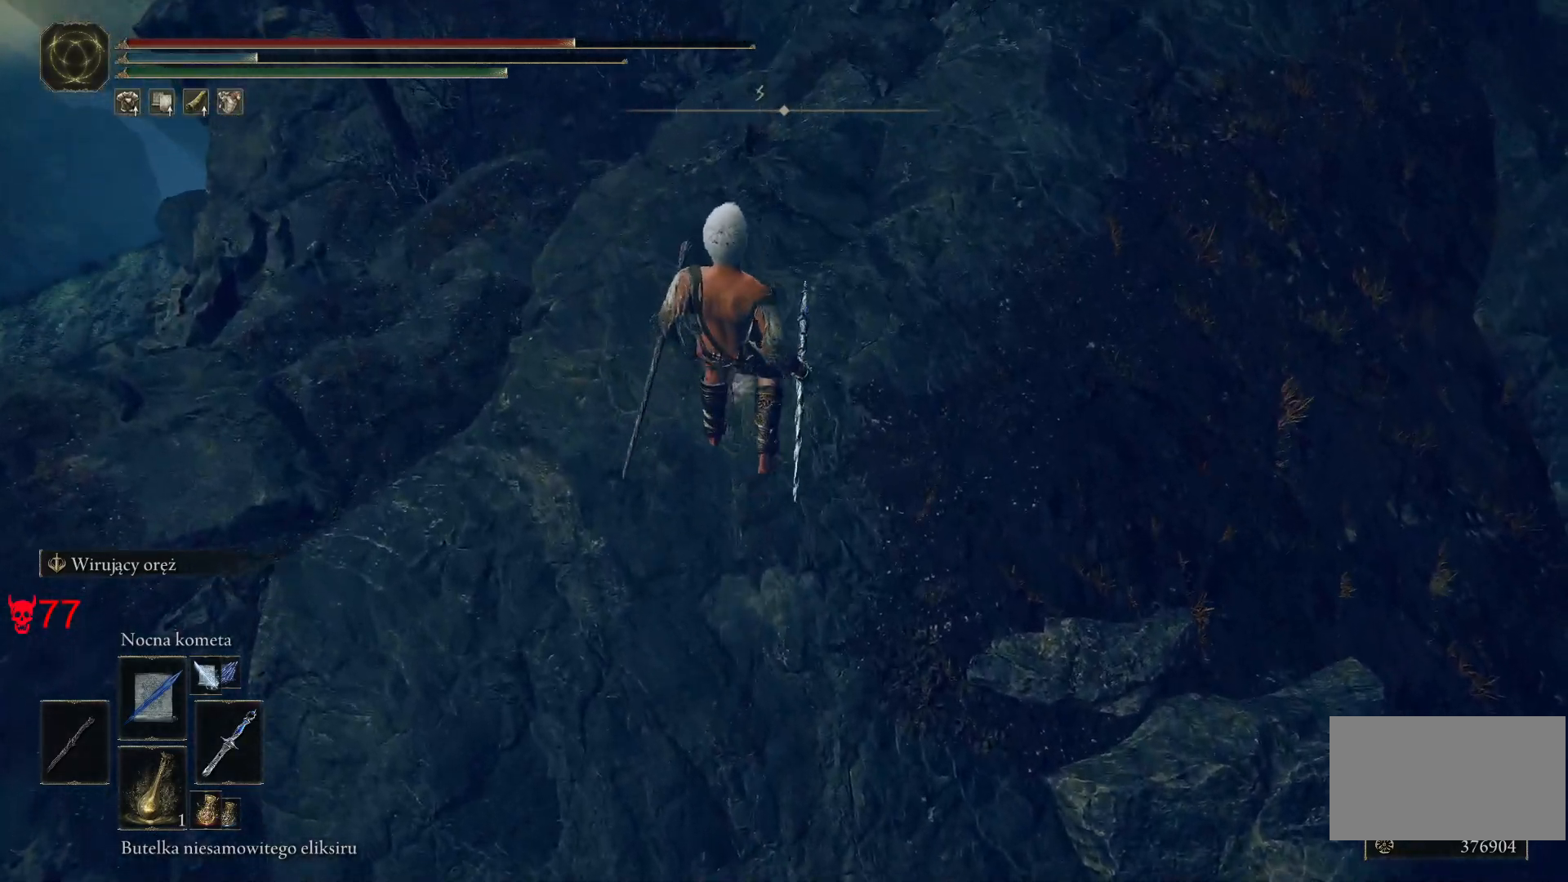
{"keys": [], "mouse": [], "events": []}
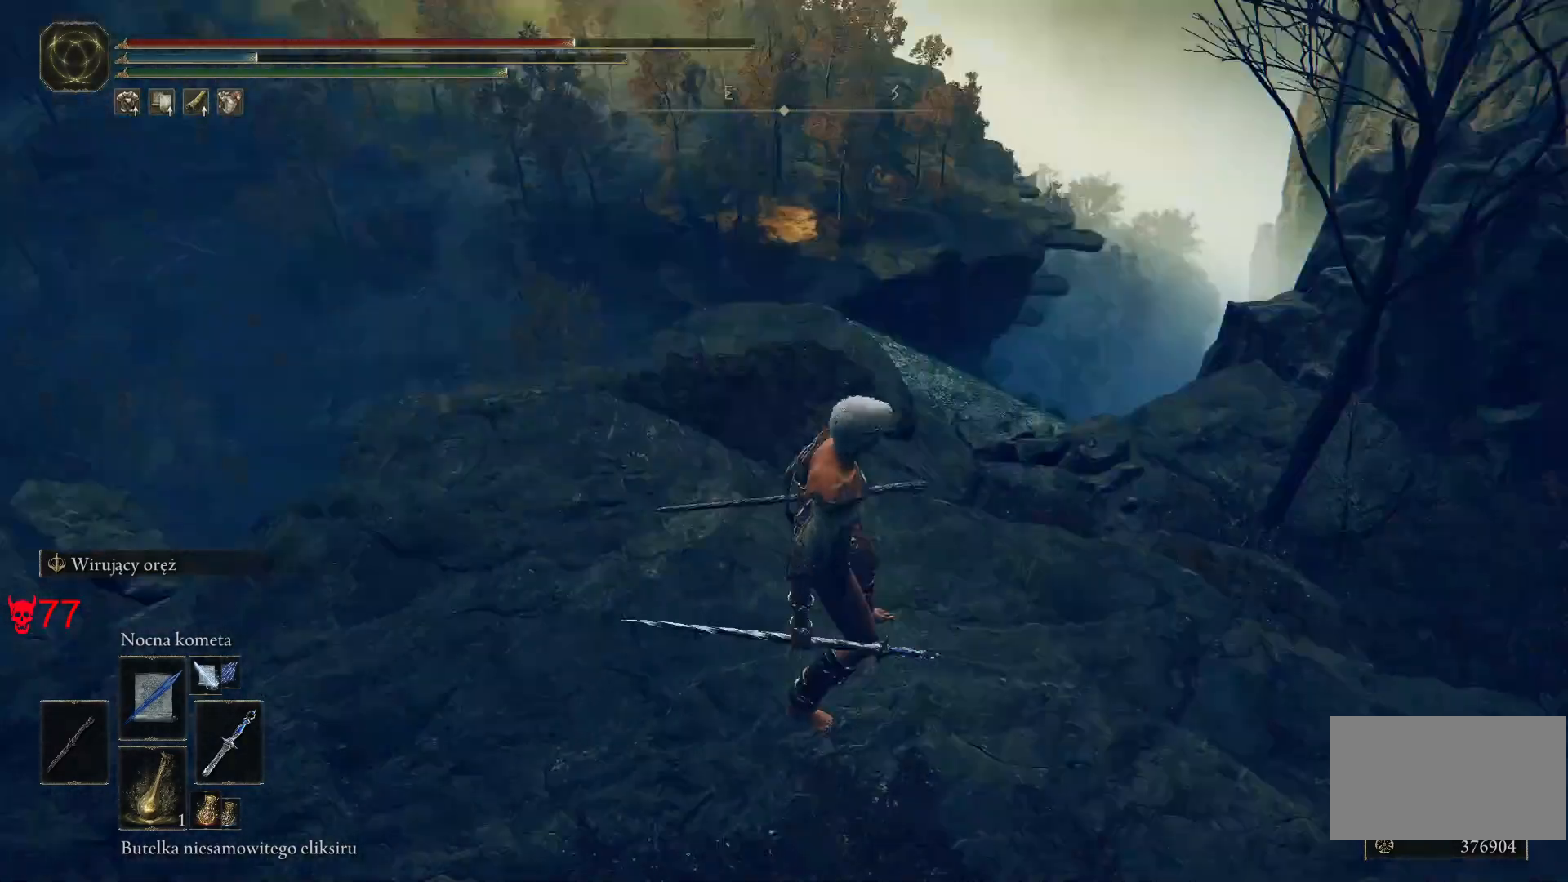
{"keys": ["a", "space", "w"], "mouse": [], "events": [[17, "a", "down"], [17, "space", "down"], [500, "w", "down"]]}
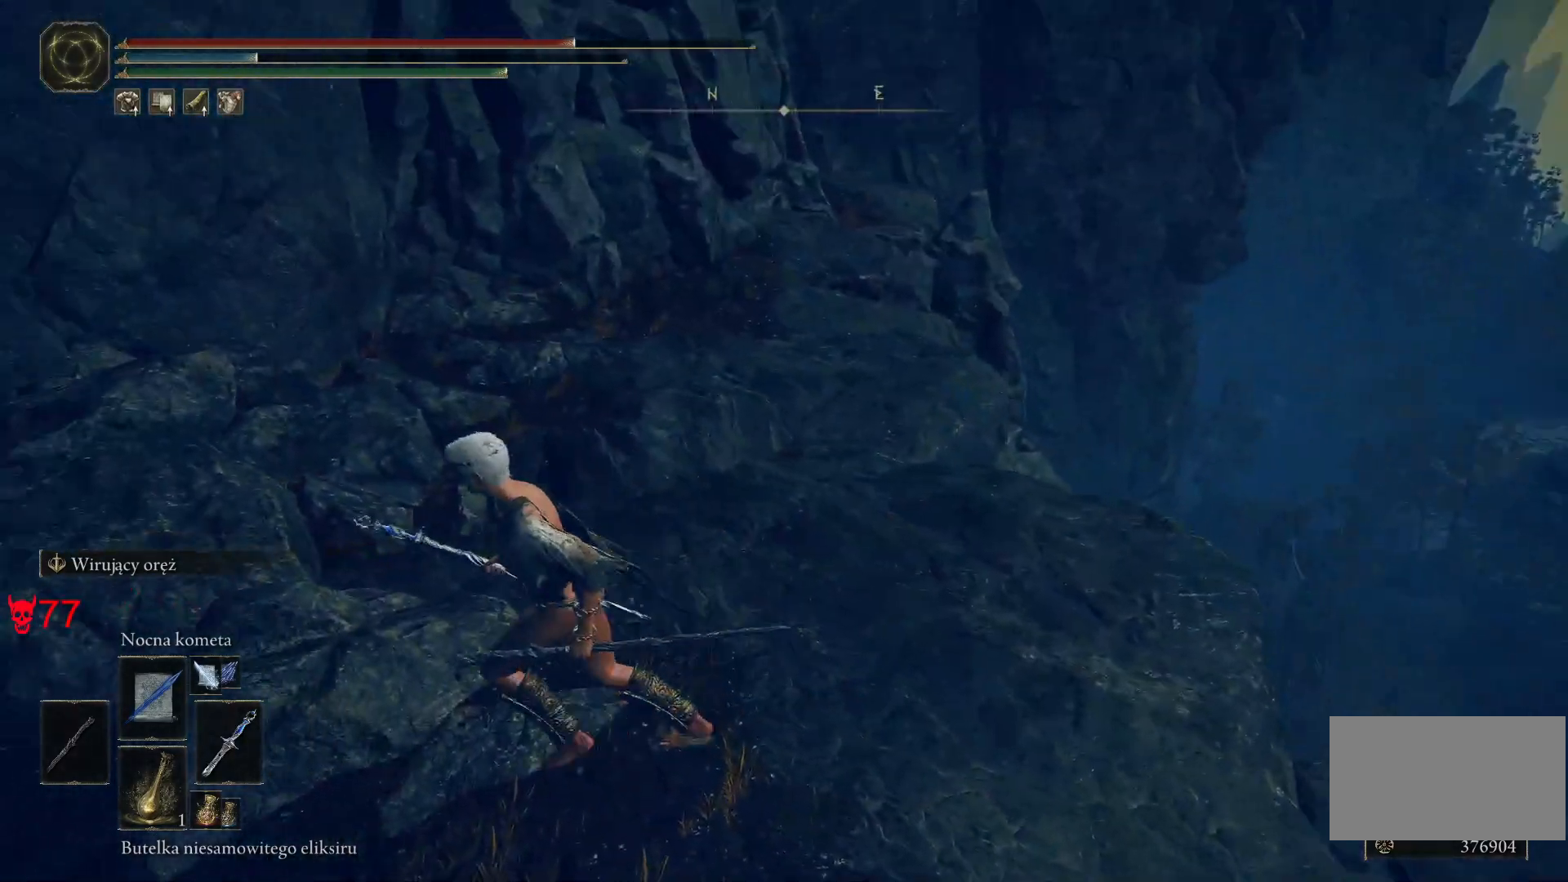
{"keys": ["space", "w"], "mouse": [], "events": [[117, "a", "up"]]}
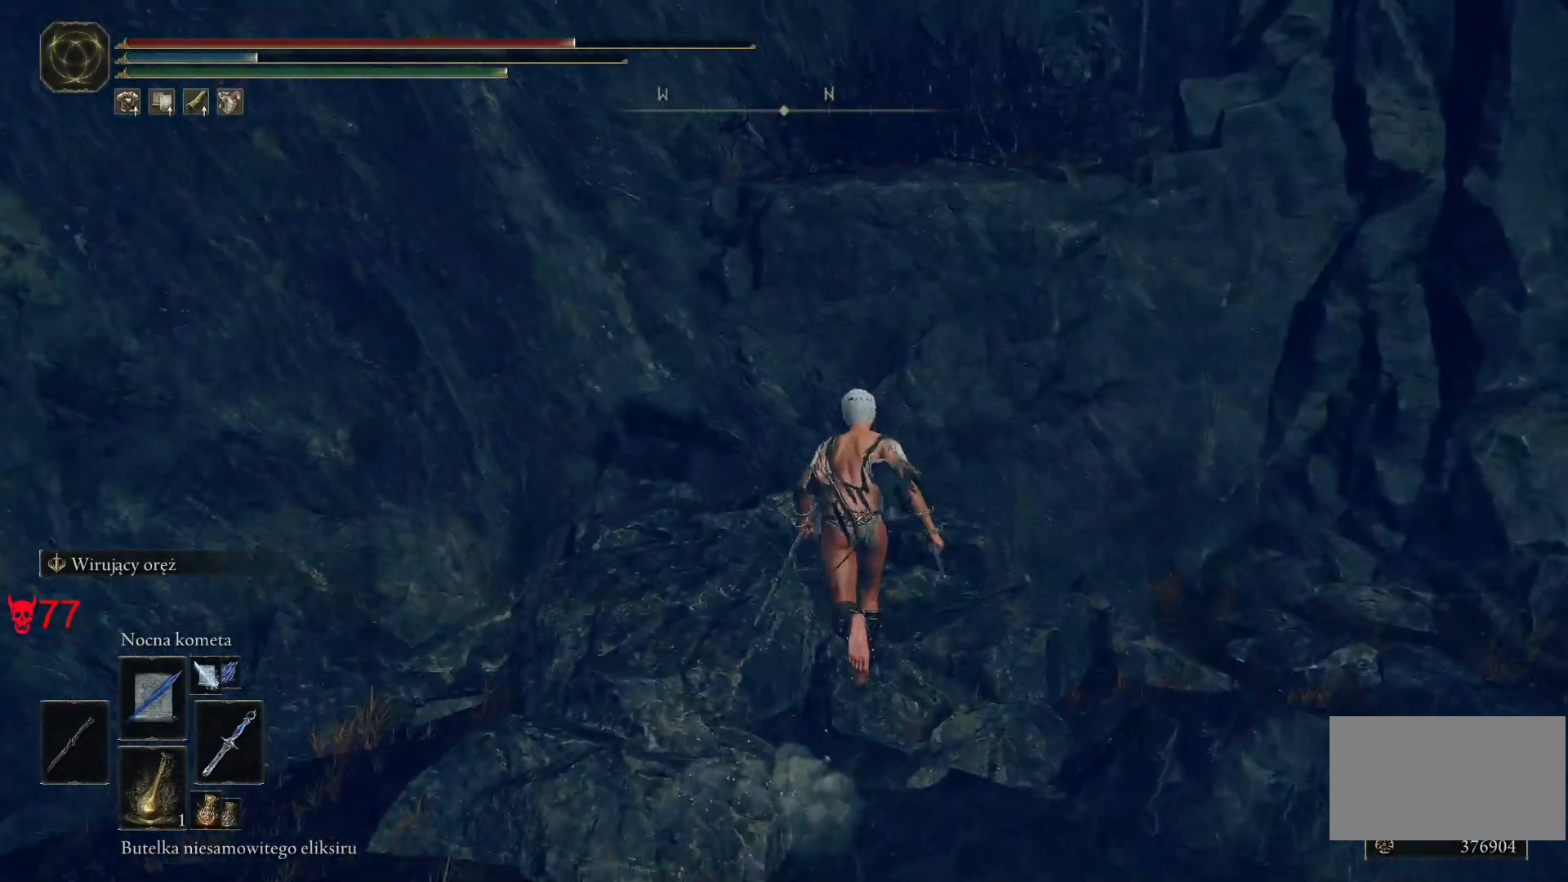
{"keys": ["e", "space"], "mouse": ["wheel"], "events": [[83, "w", "up"], [350, "e", "down"], [500, "mouse_wheel", "down"]]}
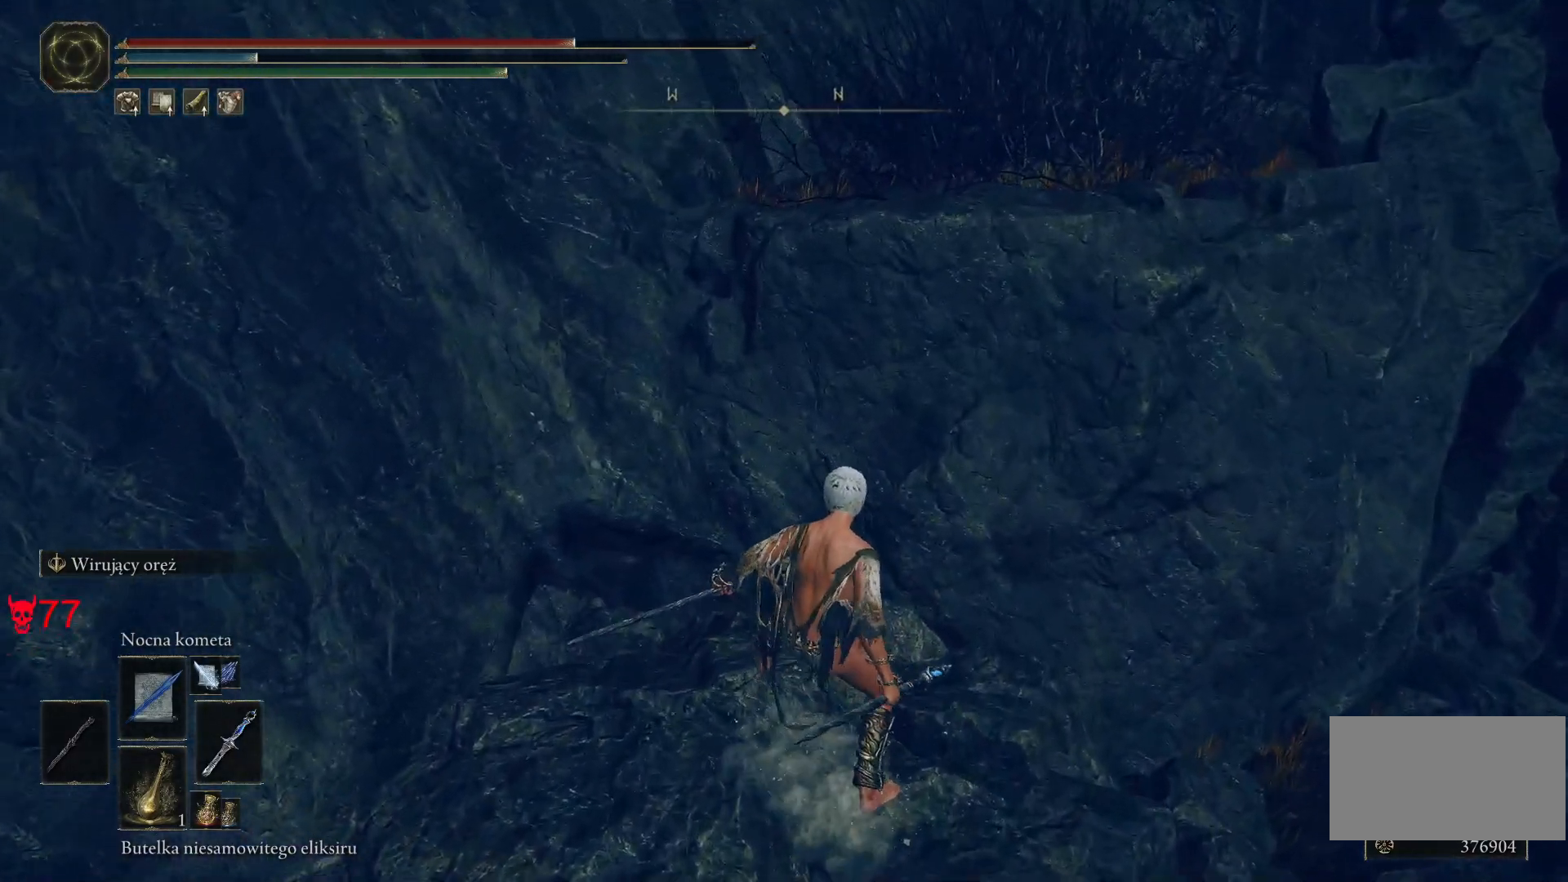
{"keys": ["e", "space"], "mouse": [], "events": [[350, "mouse_wheel", "up"]]}
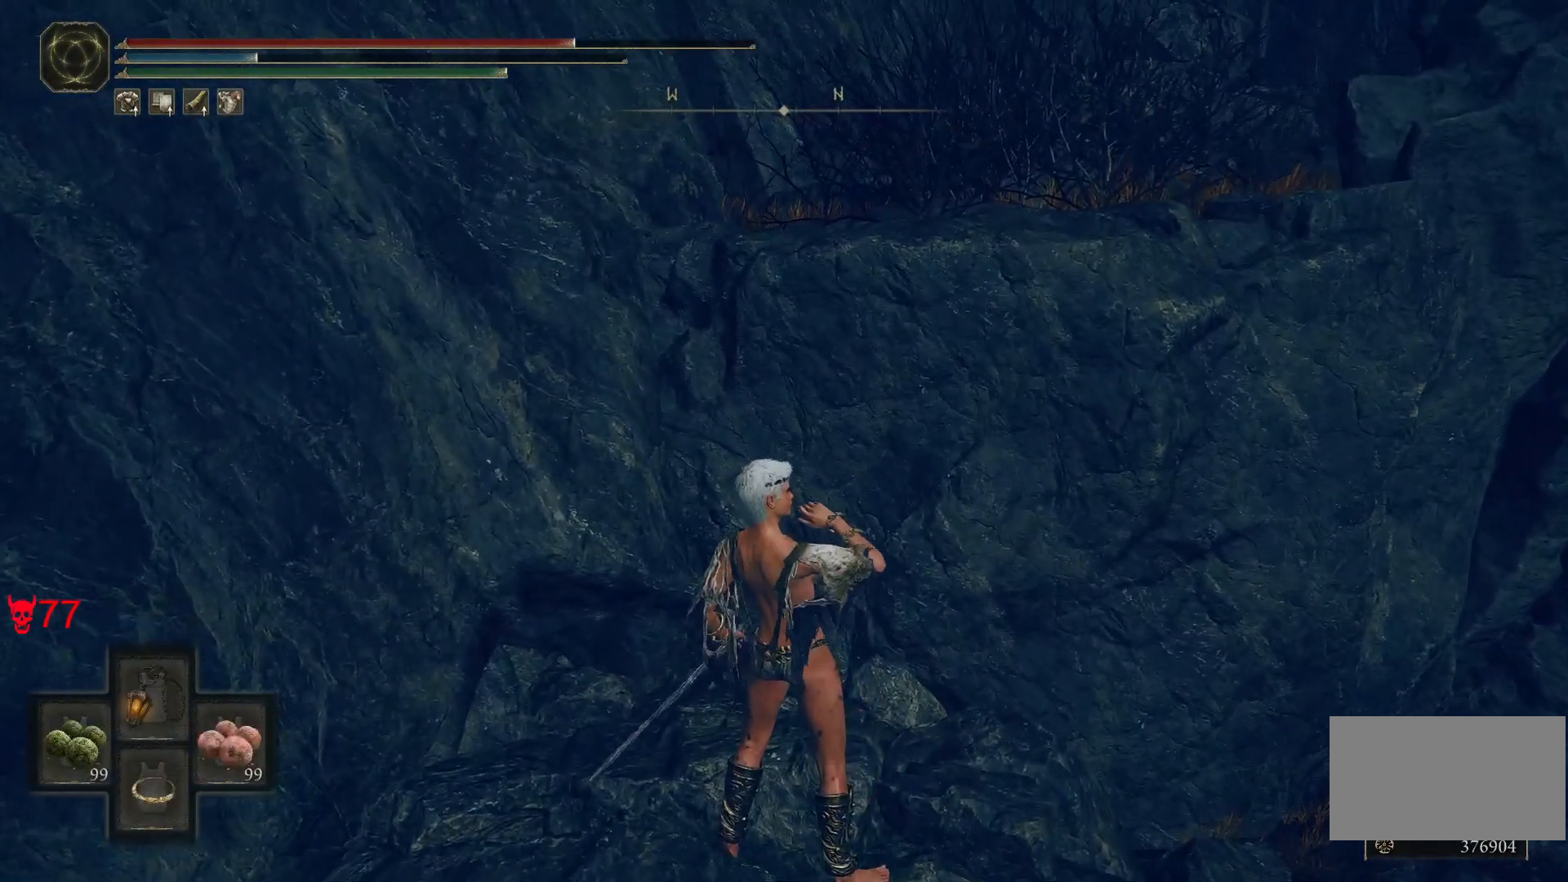
{"keys": ["space"], "mouse": [], "events": [[417, "e", "up"]]}
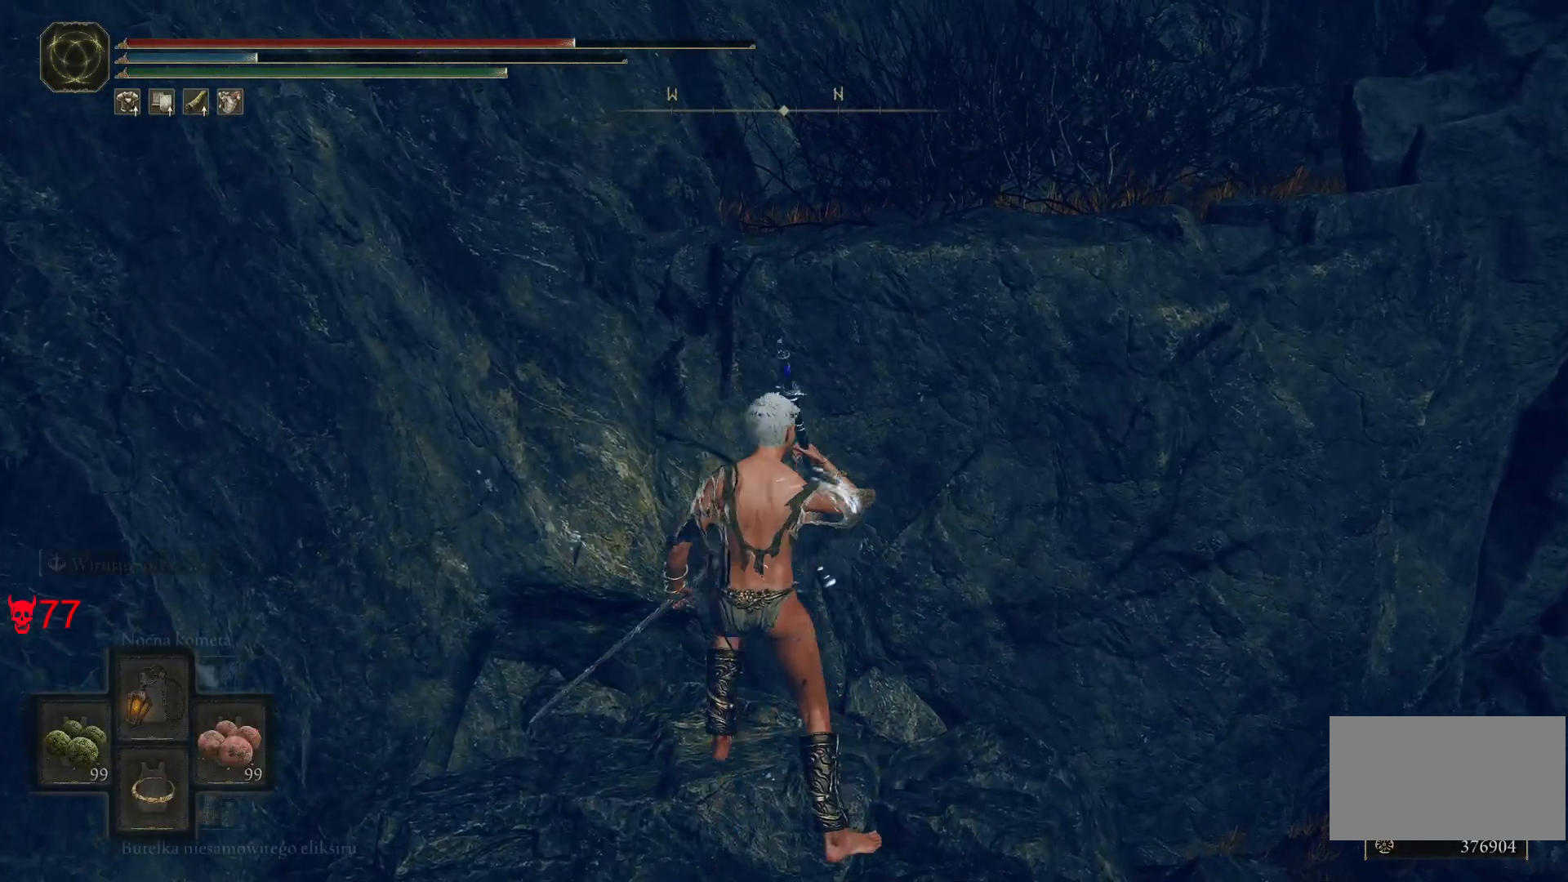
{"keys": ["w"], "mouse": [], "events": [[17, "space", "up"], [200, "w", "down"]]}
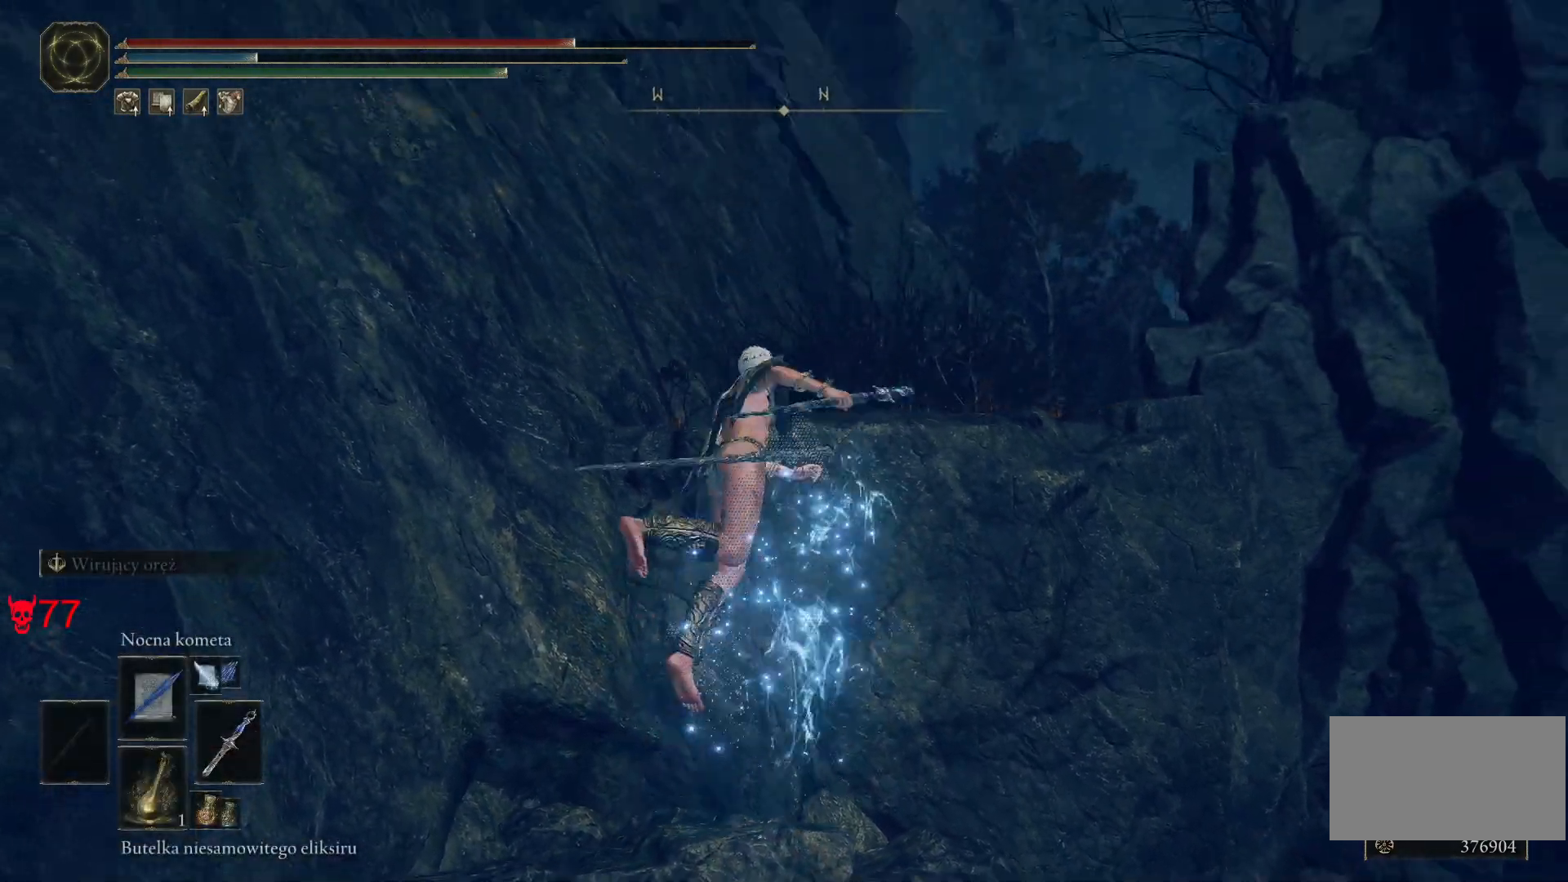
{"keys": ["w"], "mouse": [], "events": []}
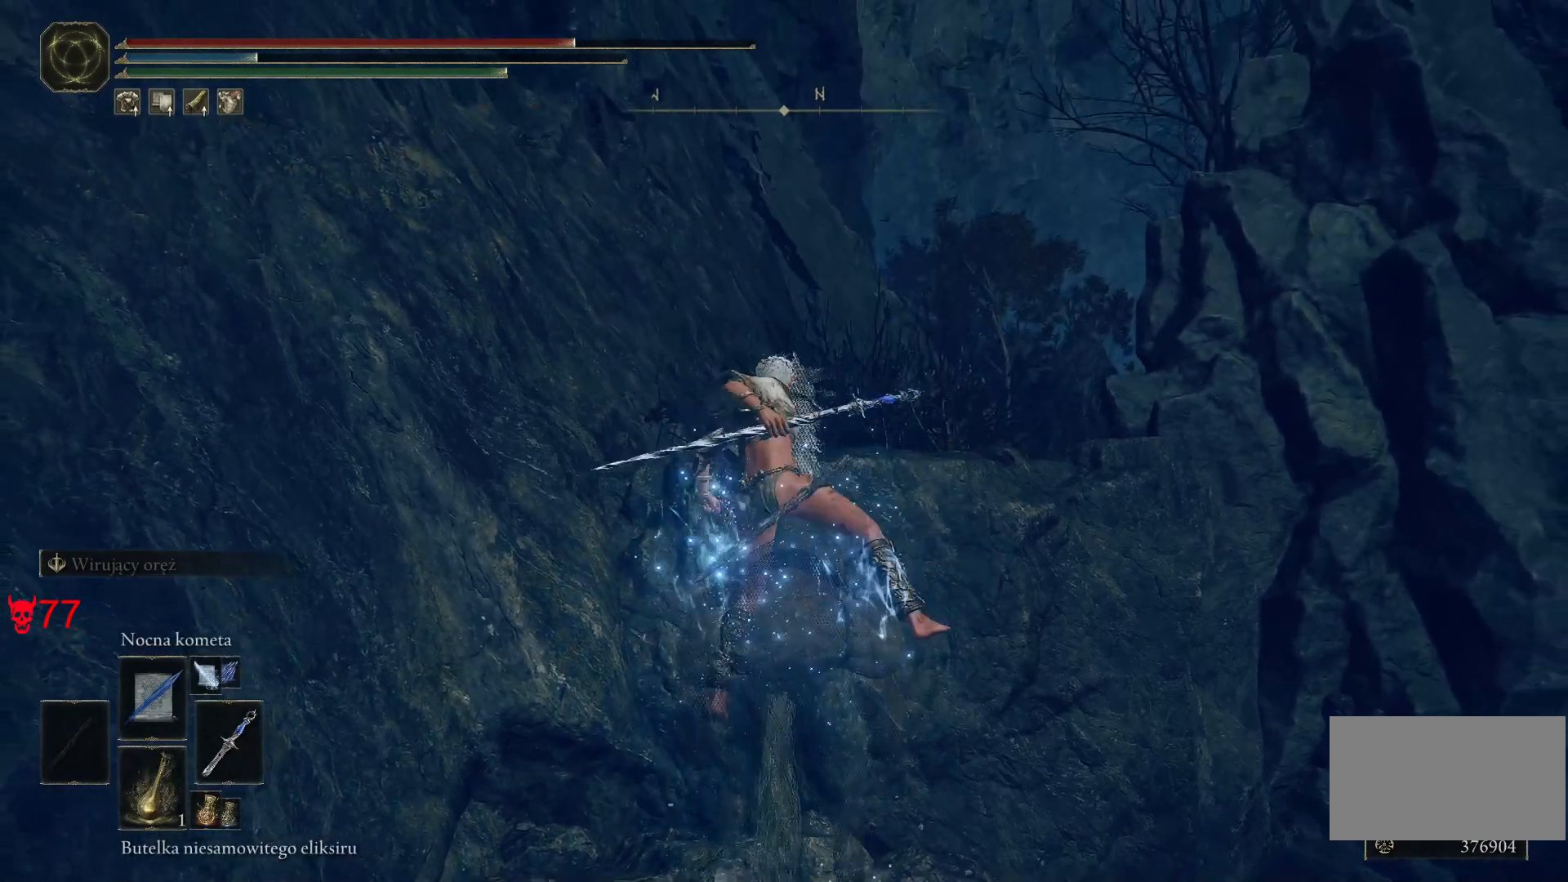
{"keys": ["w"], "mouse": [], "events": []}
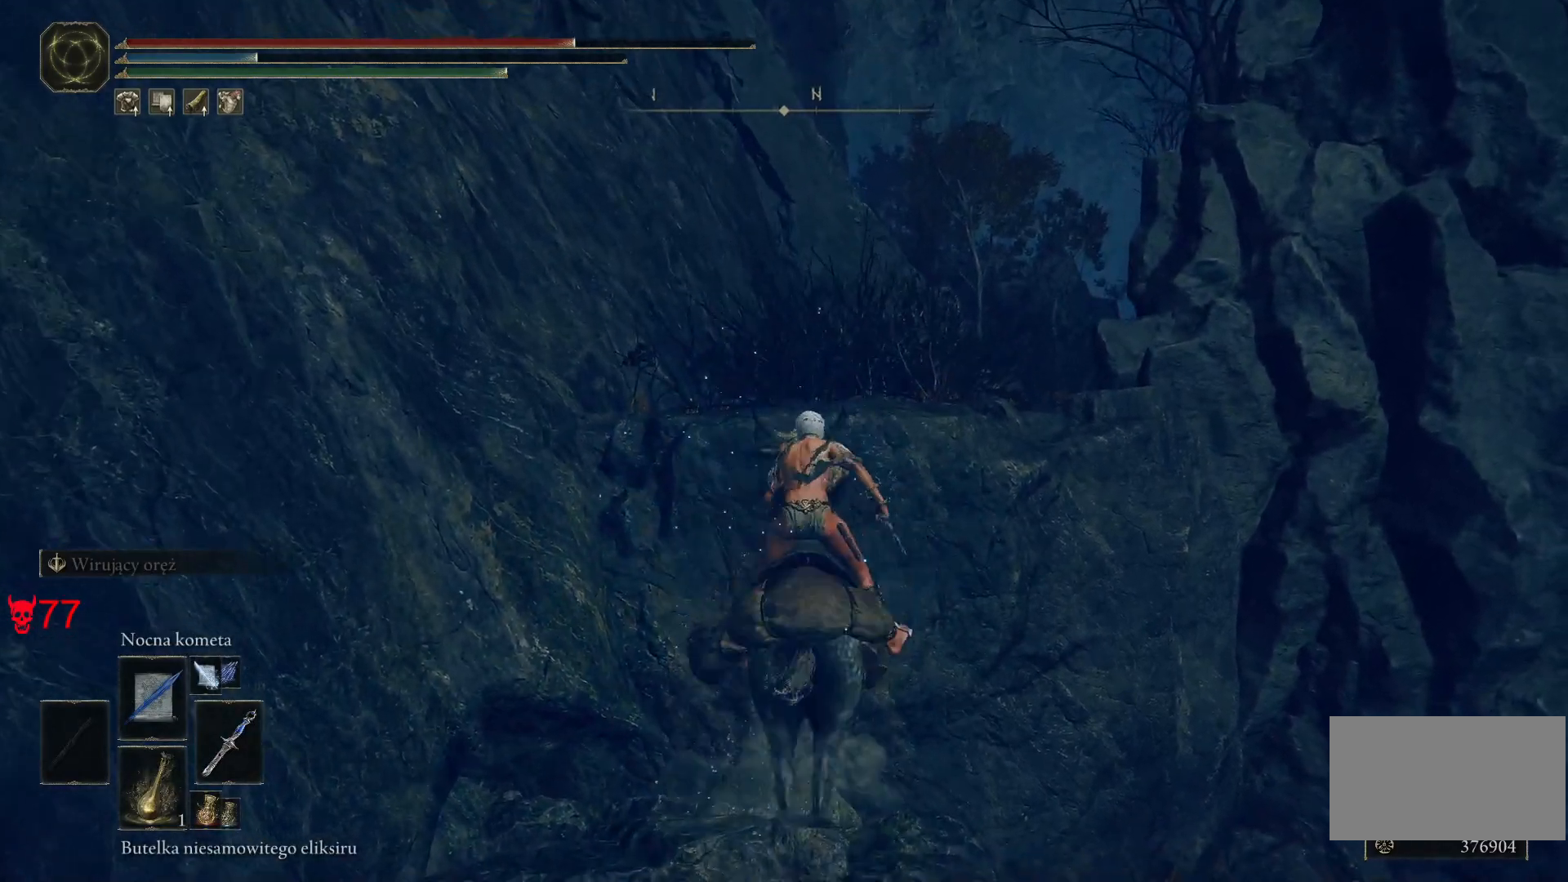
{"keys": ["w"], "mouse": [], "events": []}
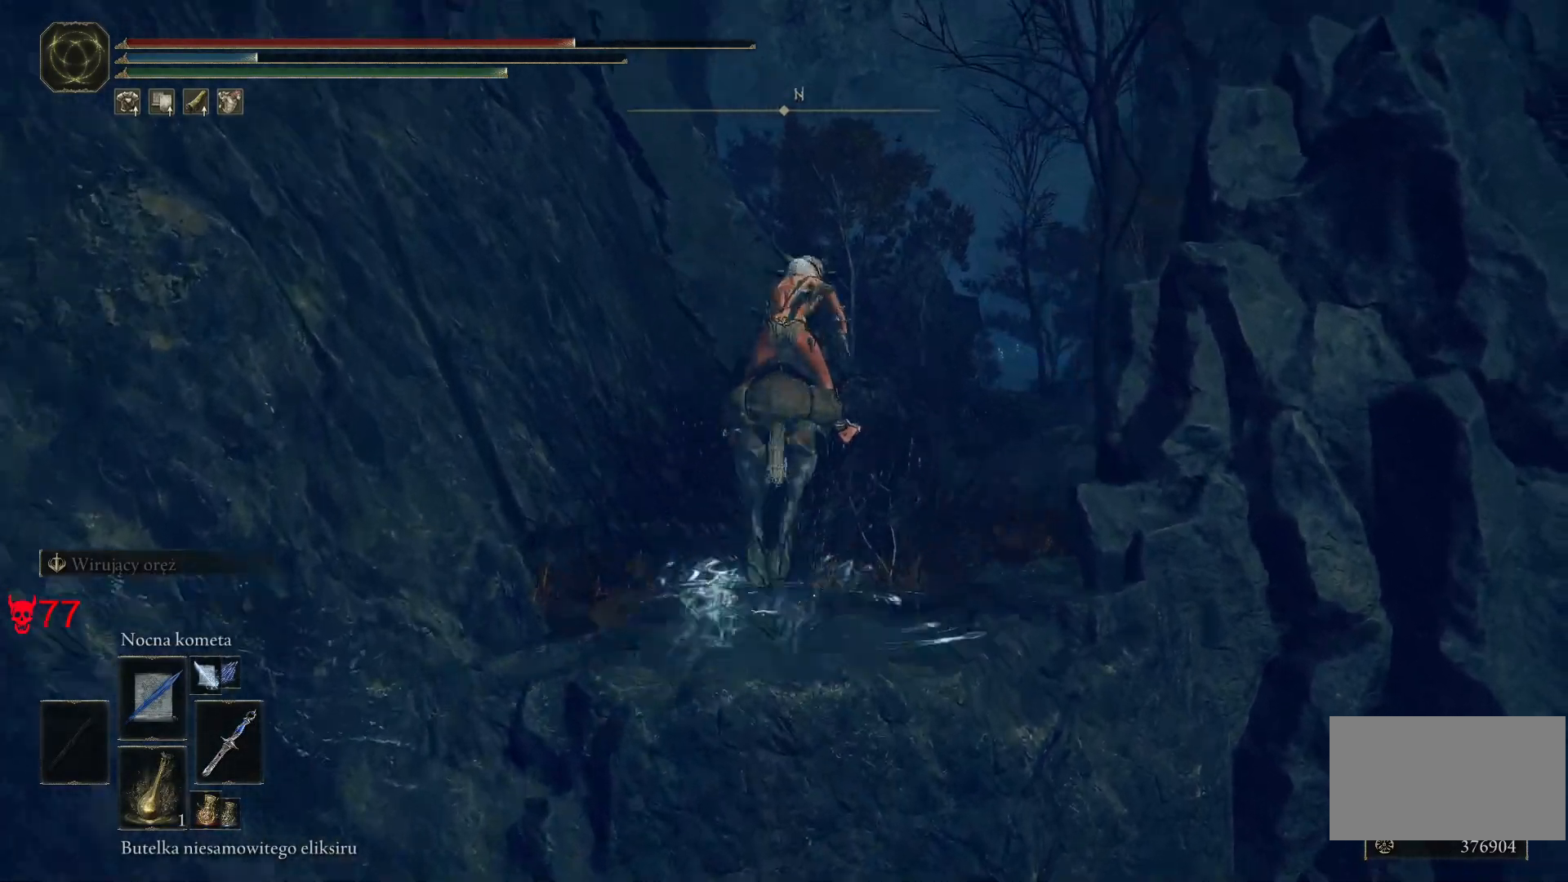
{"keys": ["w"], "mouse": [], "events": []}
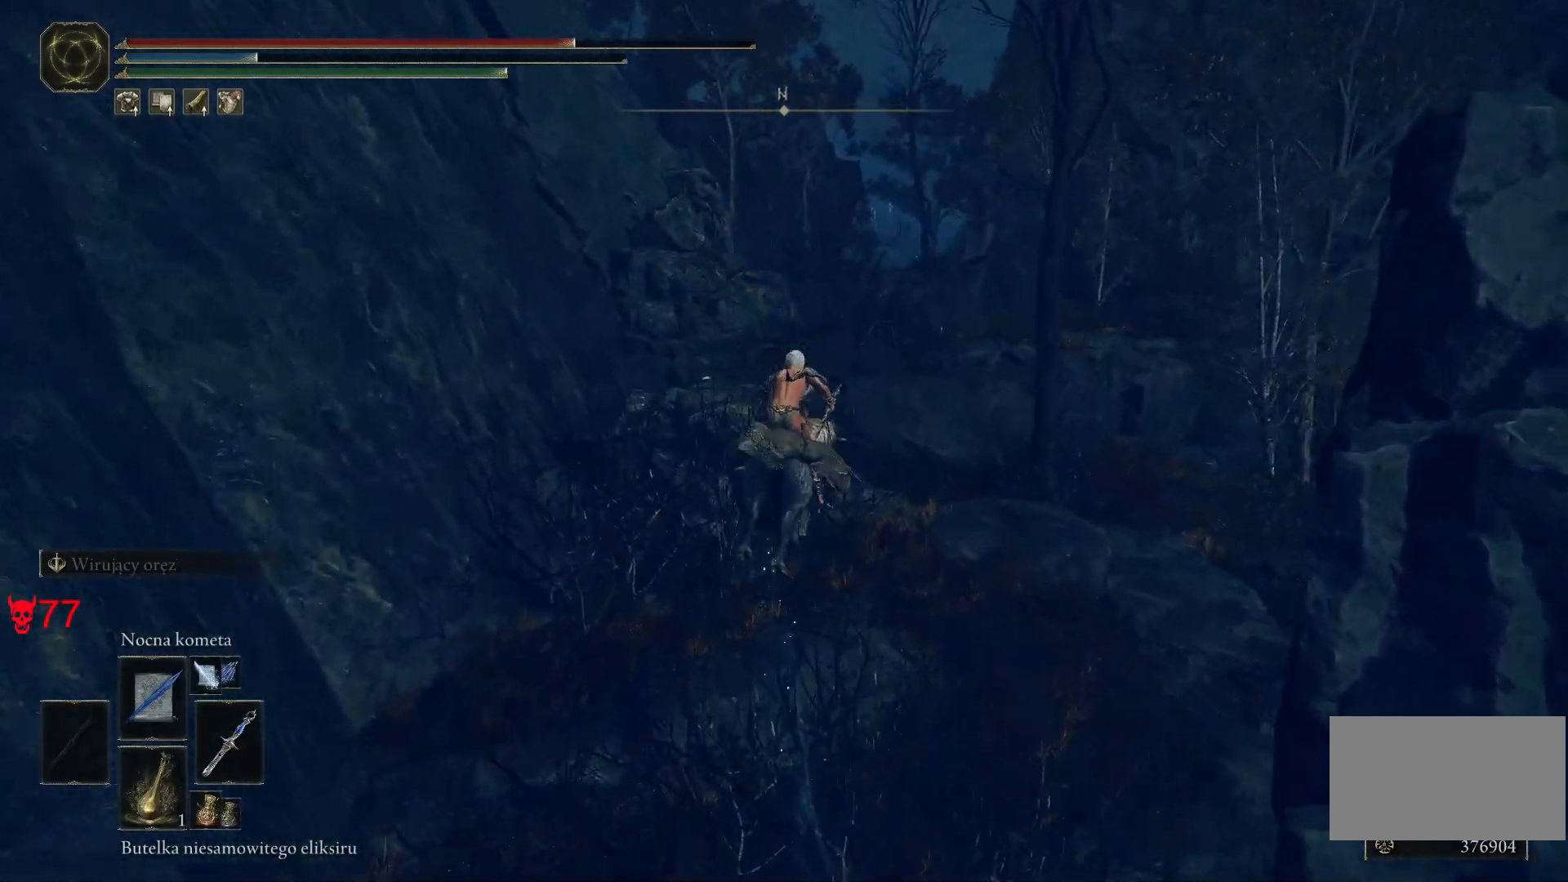
{"keys": ["w"], "mouse": [], "events": [[100, "space", "down"], [317, "space", "up"]]}
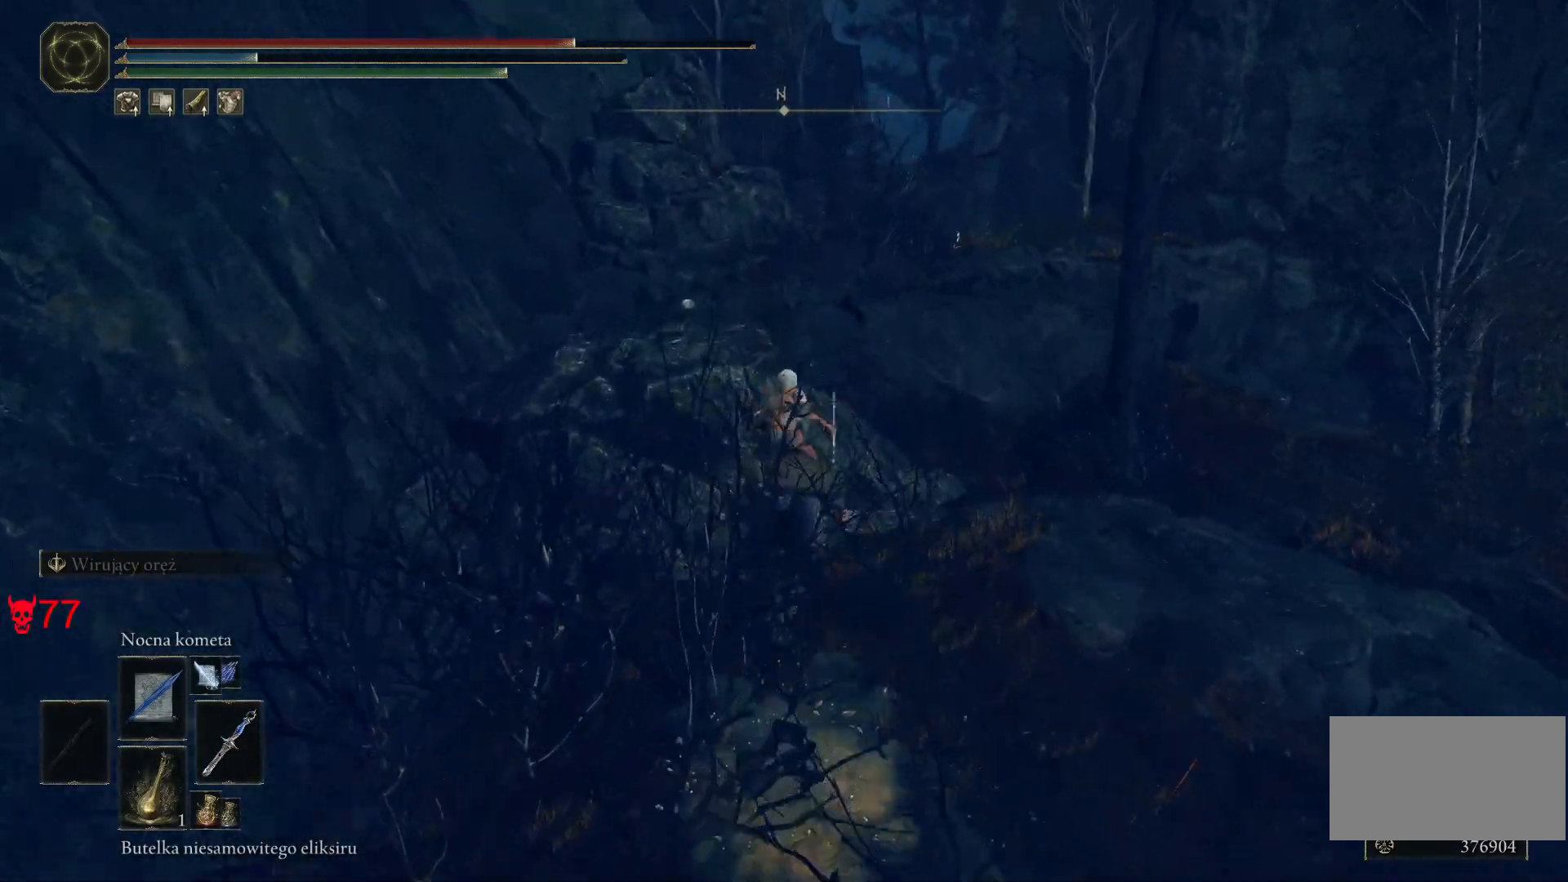
{"keys": ["w"], "mouse": [], "events": []}
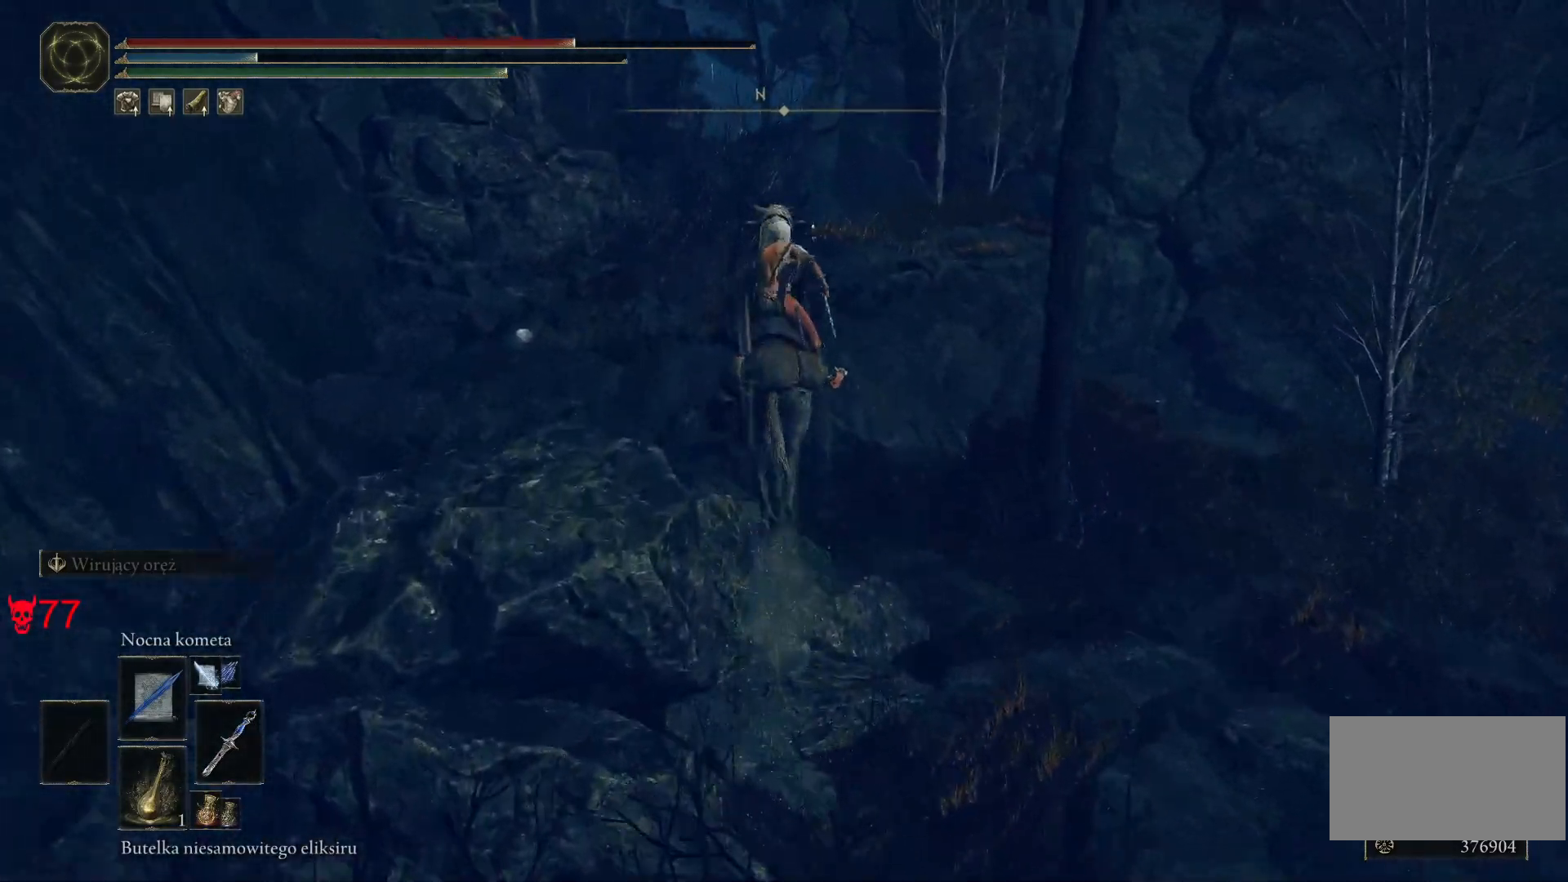
{"keys": ["w"], "mouse": [], "events": []}